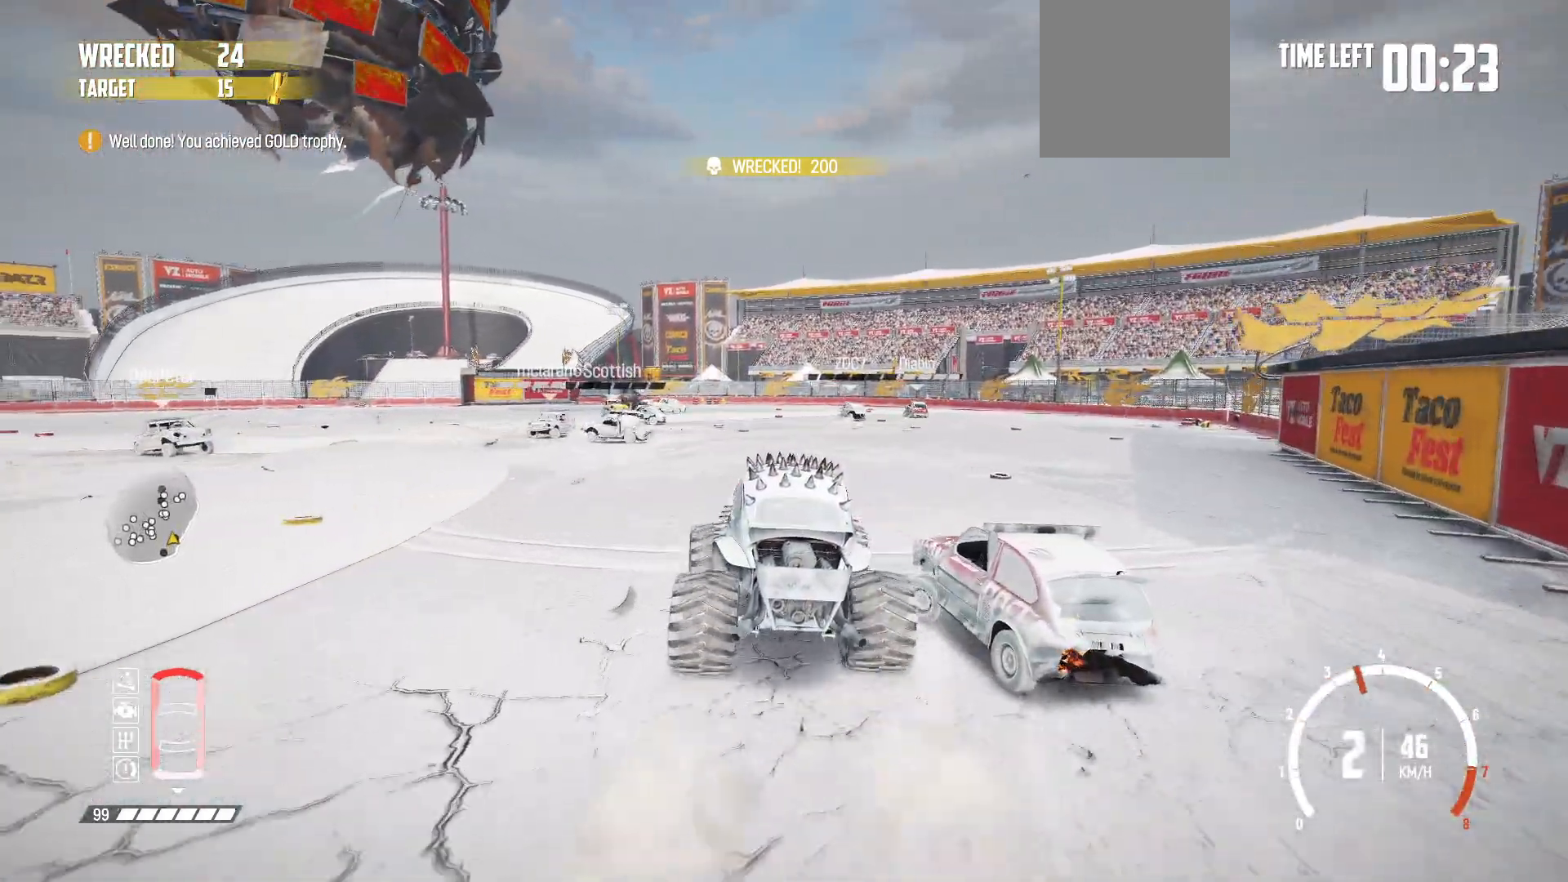
Gameplay with a controller (Xbox layout); each line is a JSON object with the inputs held at the frame after it. "events" lists button and stick changes between this image and that frame as [ms after this image, input, new state], when the widget could be followed in between. Not read: L3 R3 right_stick.
{"buttons": ["R2"], "left_stick": "left", "events": [[217, "left_stick", "left"], [367, "left_stick", "center"], [433, "left_stick", "left"]]}
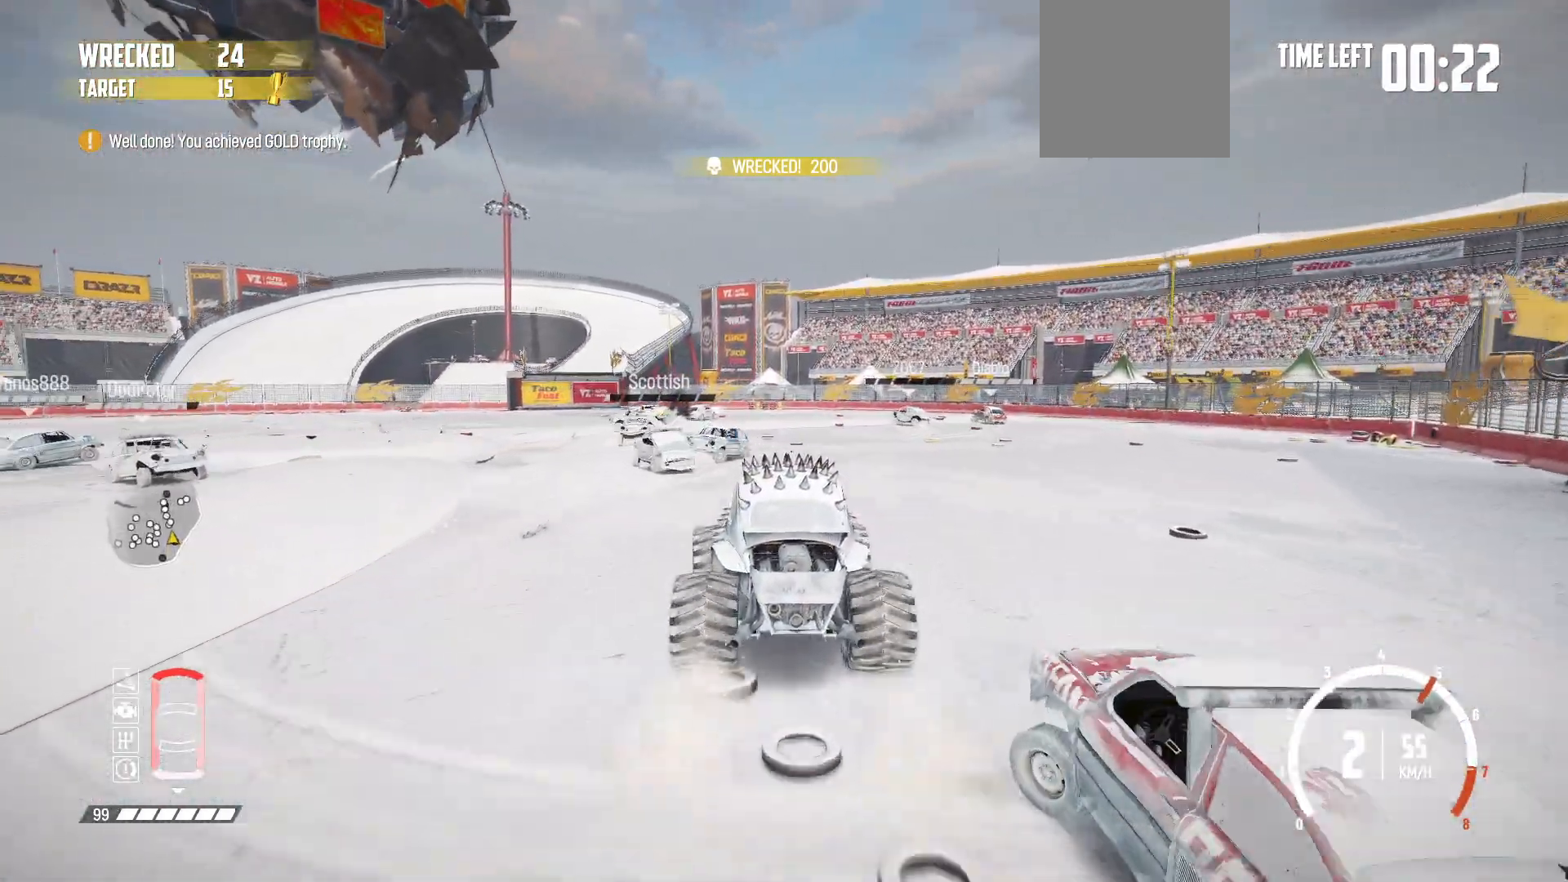
{"buttons": ["R2"], "left_stick": "center", "events": [[333, "left_stick", "center"]]}
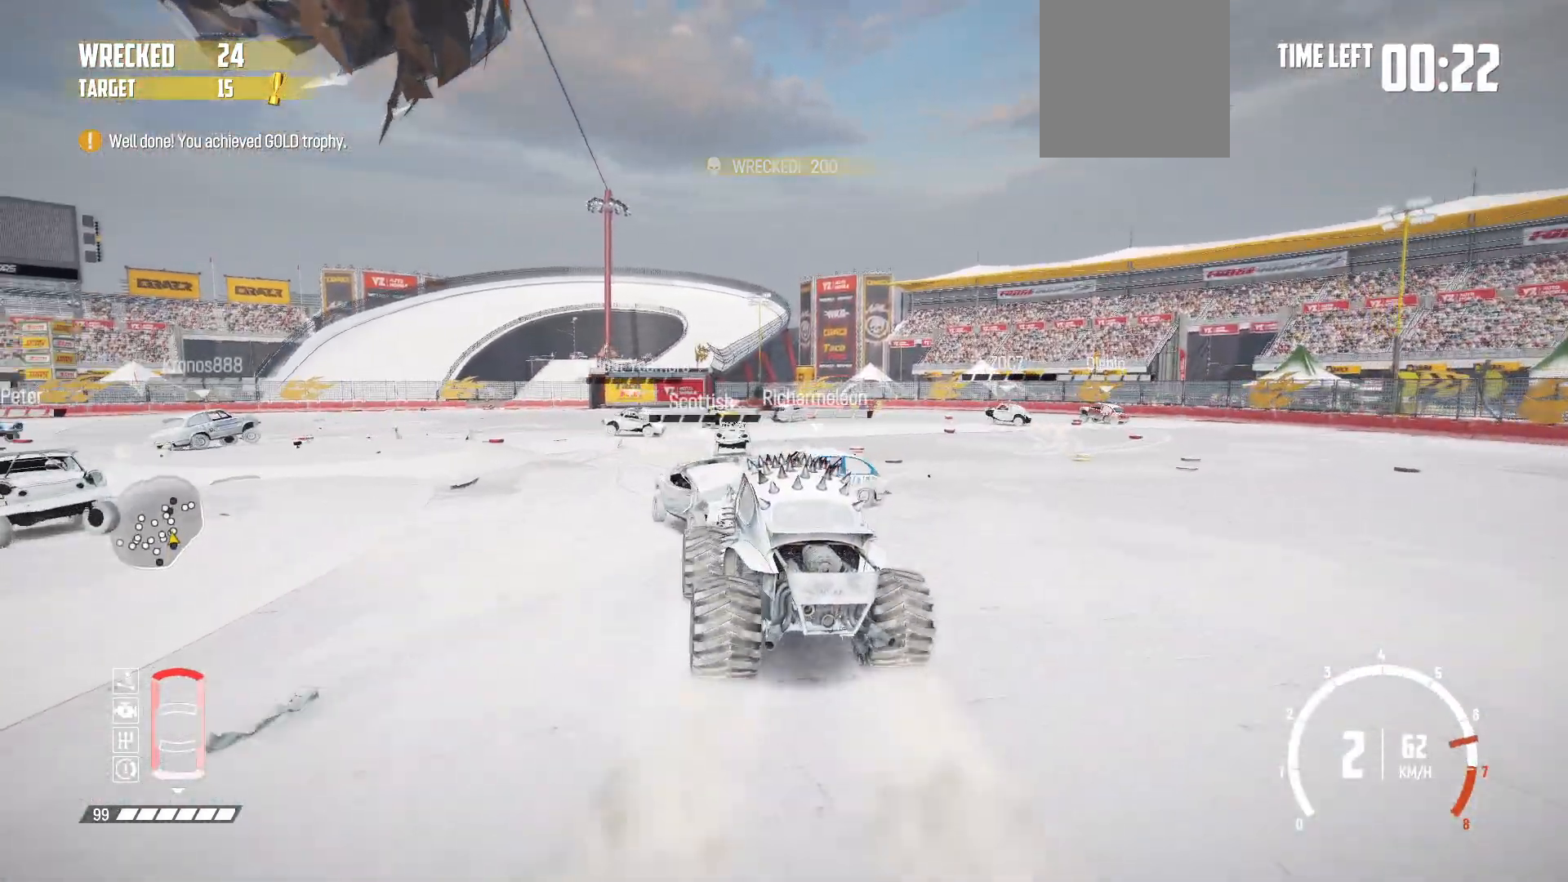
{"buttons": ["R2"], "left_stick": "right", "events": [[67, "left_stick", "right"], [217, "R2", "up"], [233, "R2", "down"], [433, "R2", "up"], [467, "R2", "down"]]}
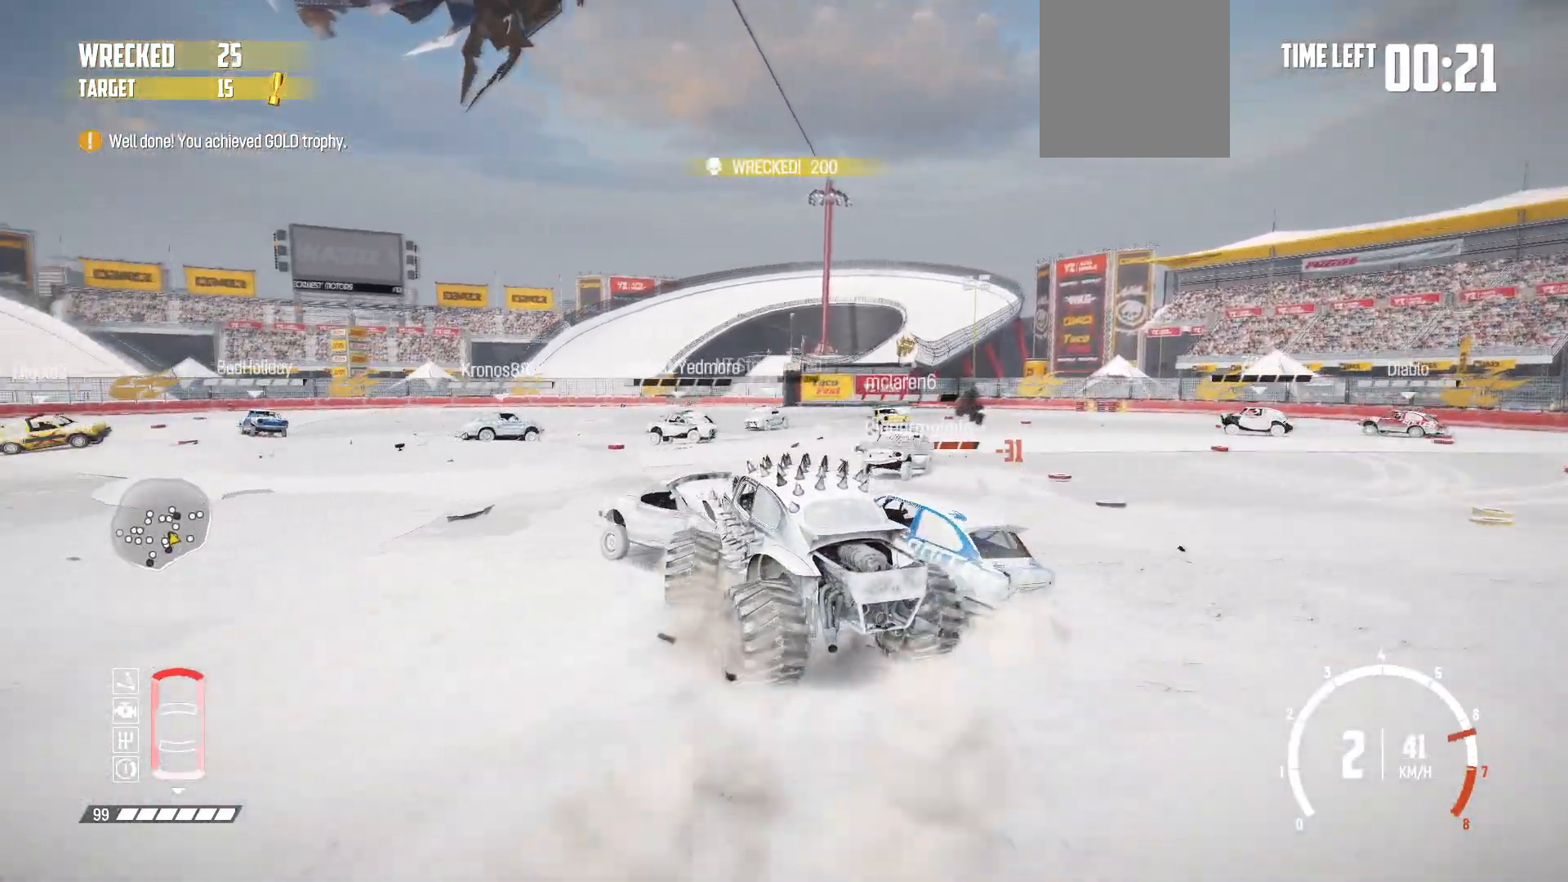
{"buttons": ["R2"], "left_stick": "right", "events": [[133, "R2", "up"], [183, "R2", "down"], [333, "R2", "up"], [367, "R2", "down"]]}
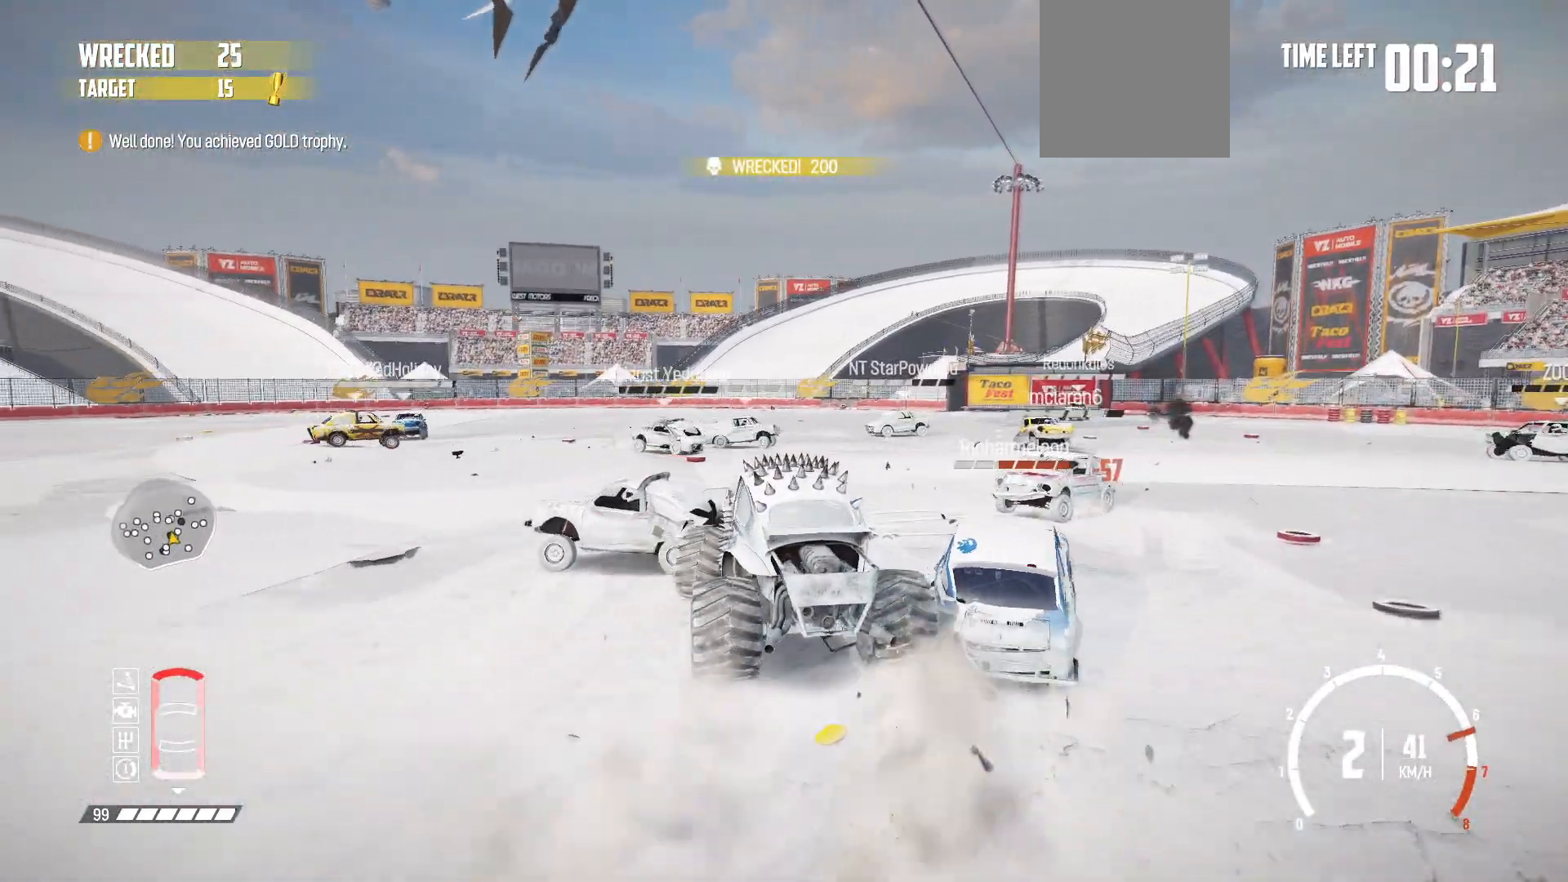
{"buttons": ["R2"], "left_stick": "right", "events": [[33, "R2", "up"], [67, "left_stick", "center"], [83, "R2", "down"], [283, "R2", "up"], [333, "R2", "down"], [467, "left_stick", "right"]]}
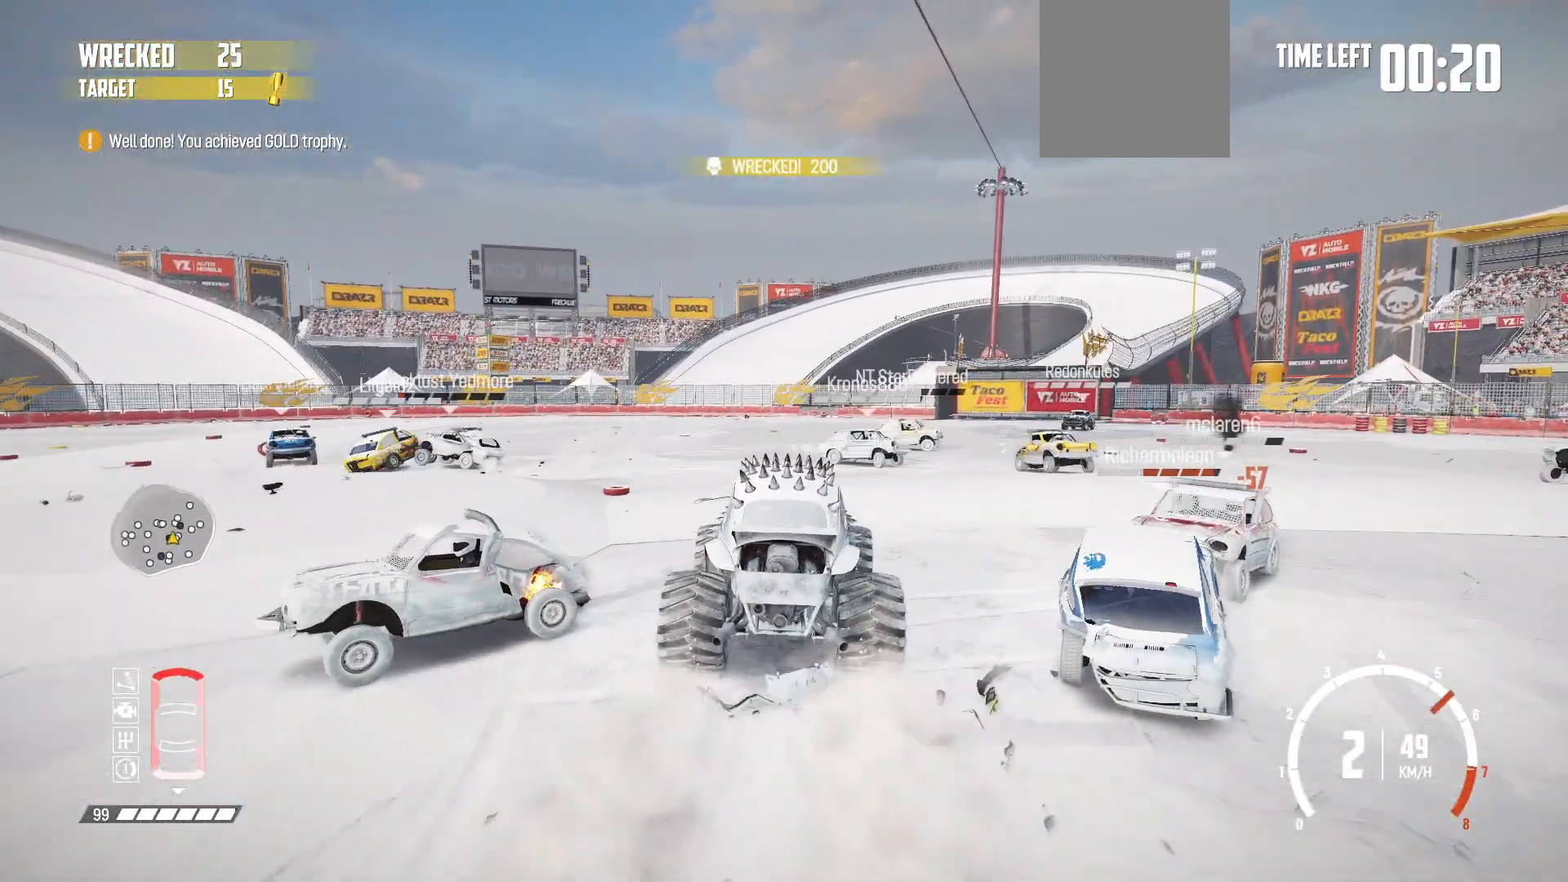
{"buttons": [], "left_stick": "right", "events": [[17, "R2", "up"], [33, "R2", "down"], [233, "R2", "up"], [267, "R2", "down"], [467, "R2", "up"]]}
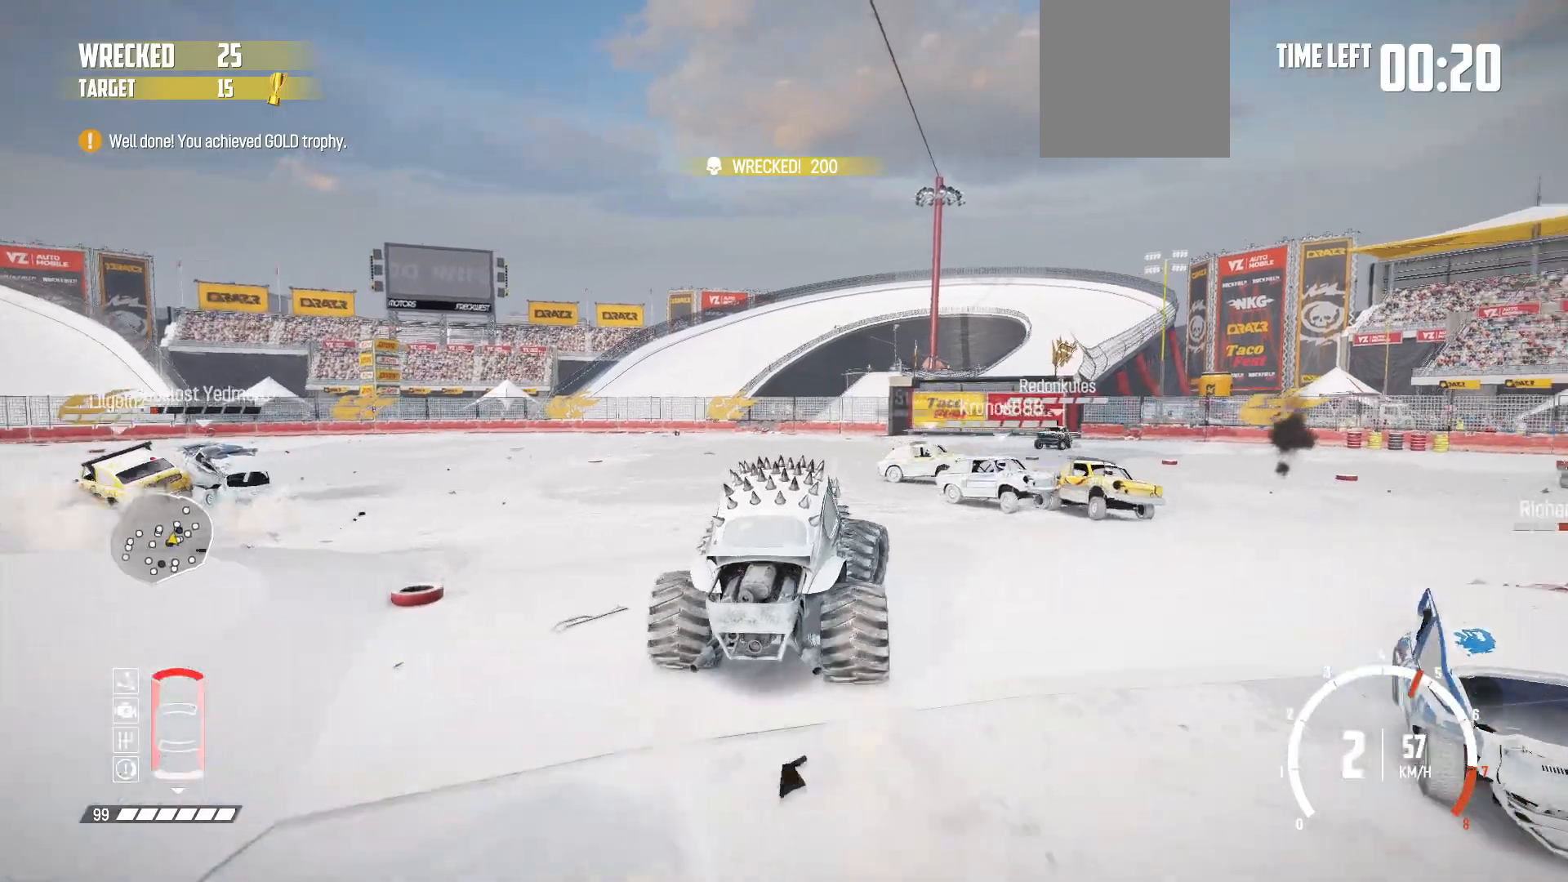
{"buttons": ["R2"], "left_stick": "center", "events": [[33, "R2", "down"], [183, "R2", "up"], [233, "R2", "down"], [233, "left_stick", "center"], [383, "R2", "up"], [383, "left_stick", "right"], [433, "R2", "down"], [433, "left_stick", "center"]]}
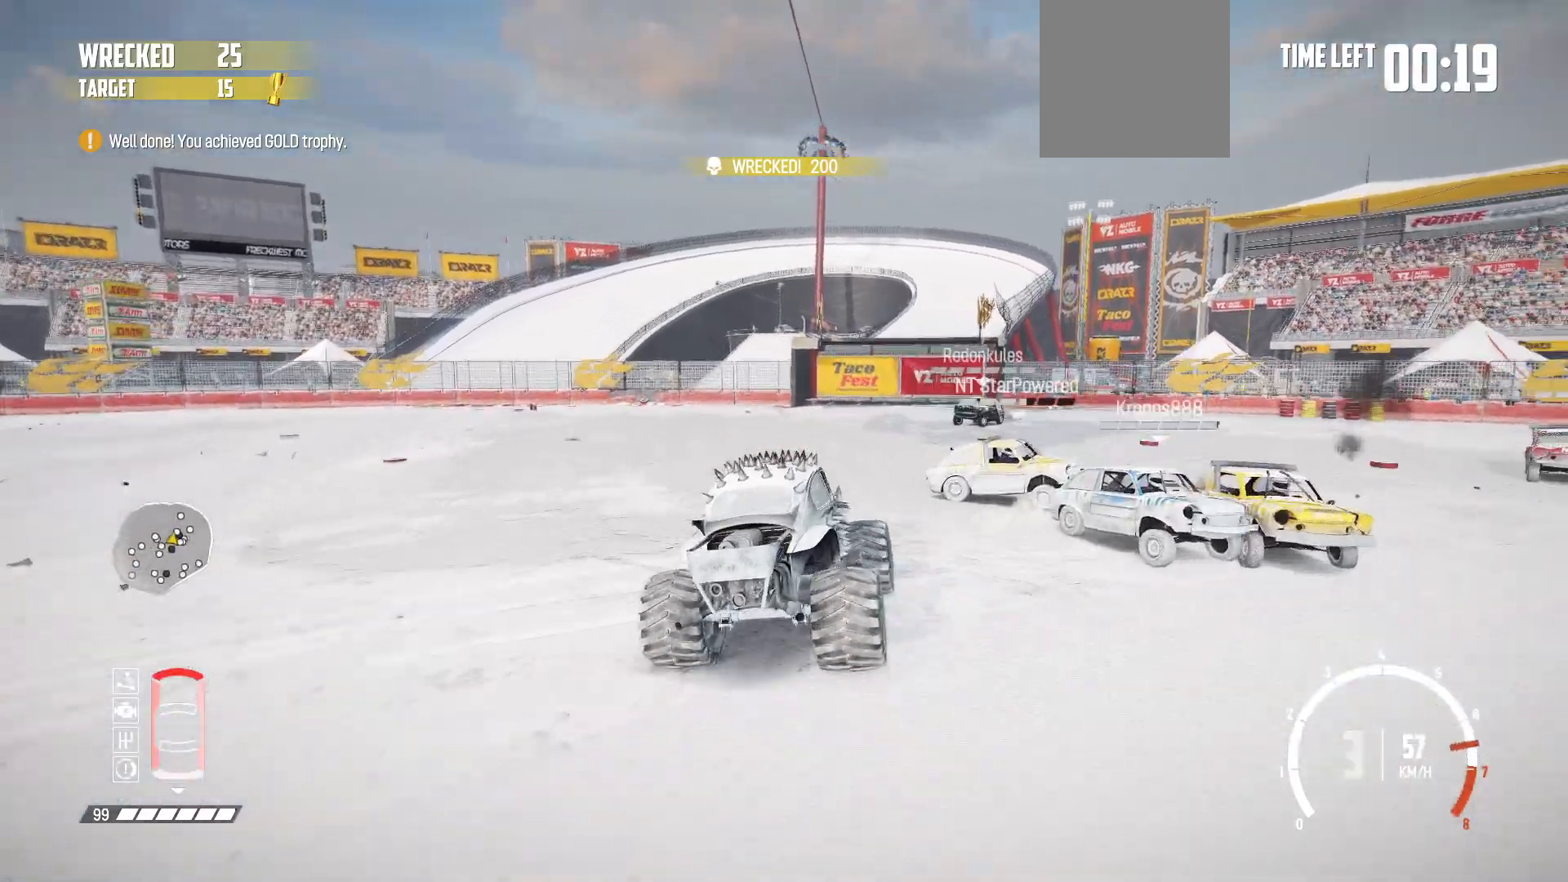
{"buttons": ["R2"], "left_stick": "left", "events": [[83, "left_stick", "left"]]}
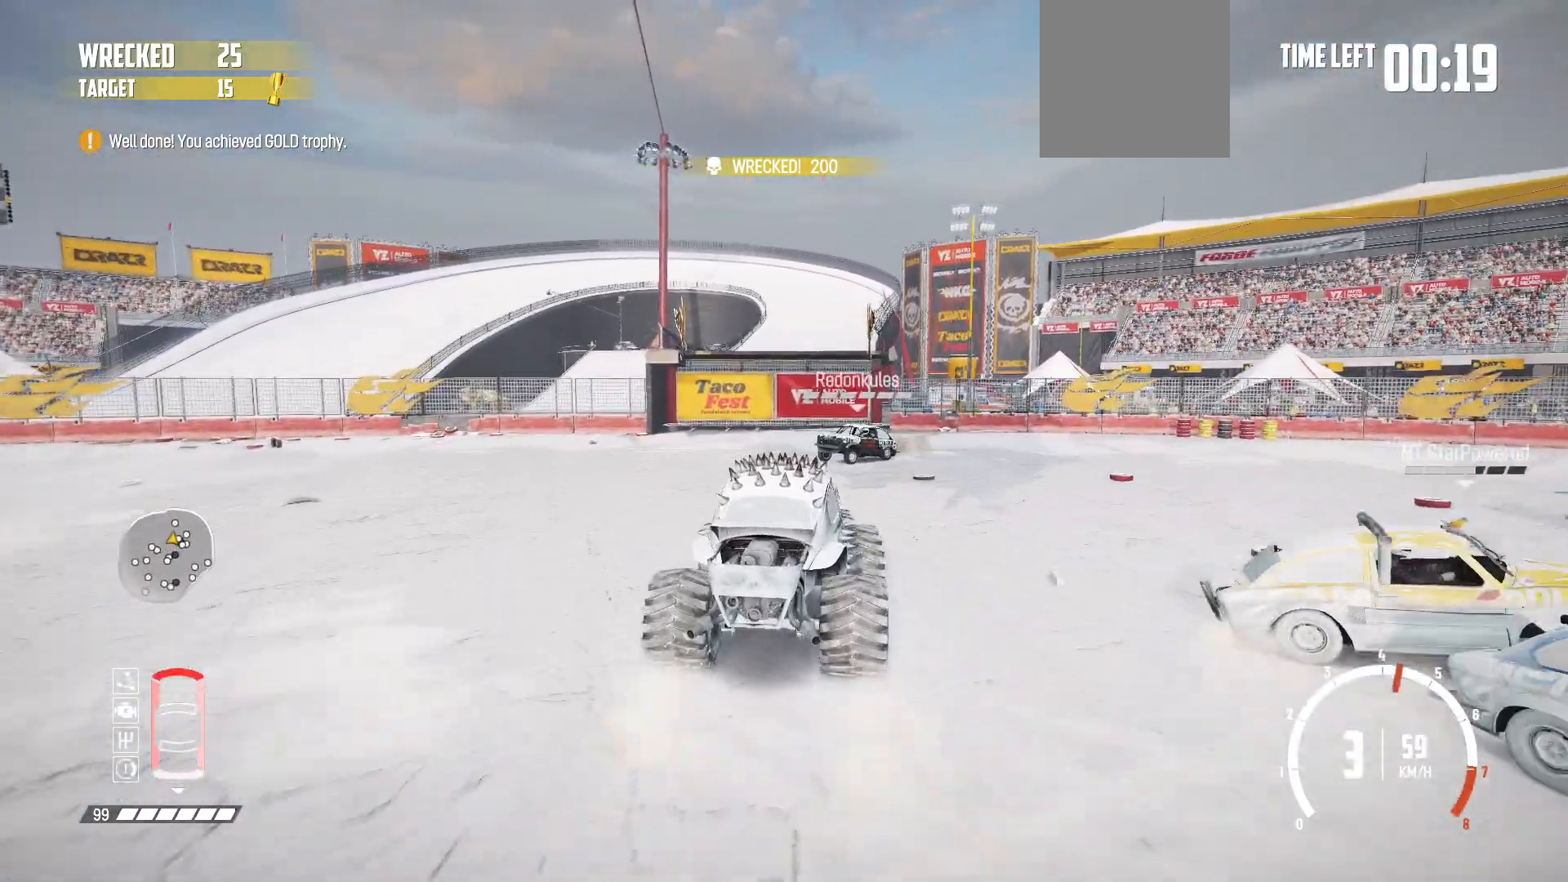
{"buttons": ["R2"], "left_stick": "left", "events": [[33, "left_stick", "center"], [83, "left_stick", "left"], [333, "left_stick", "center"], [483, "left_stick", "left"]]}
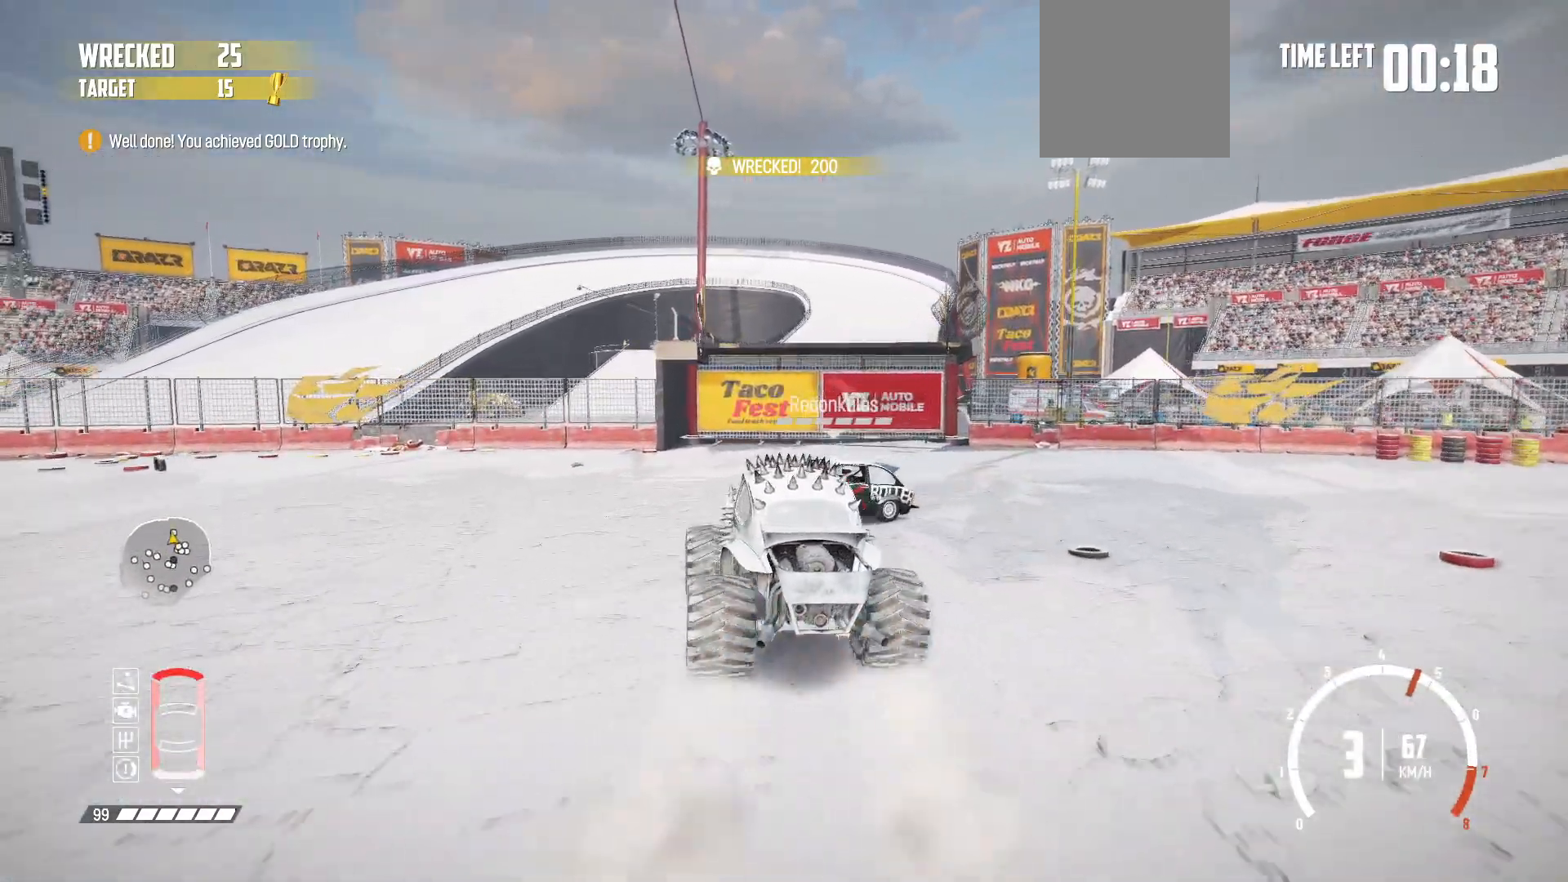
{"buttons": ["L2"], "left_stick": "left", "events": [[283, "L2", "down"], [433, "R2", "up"]]}
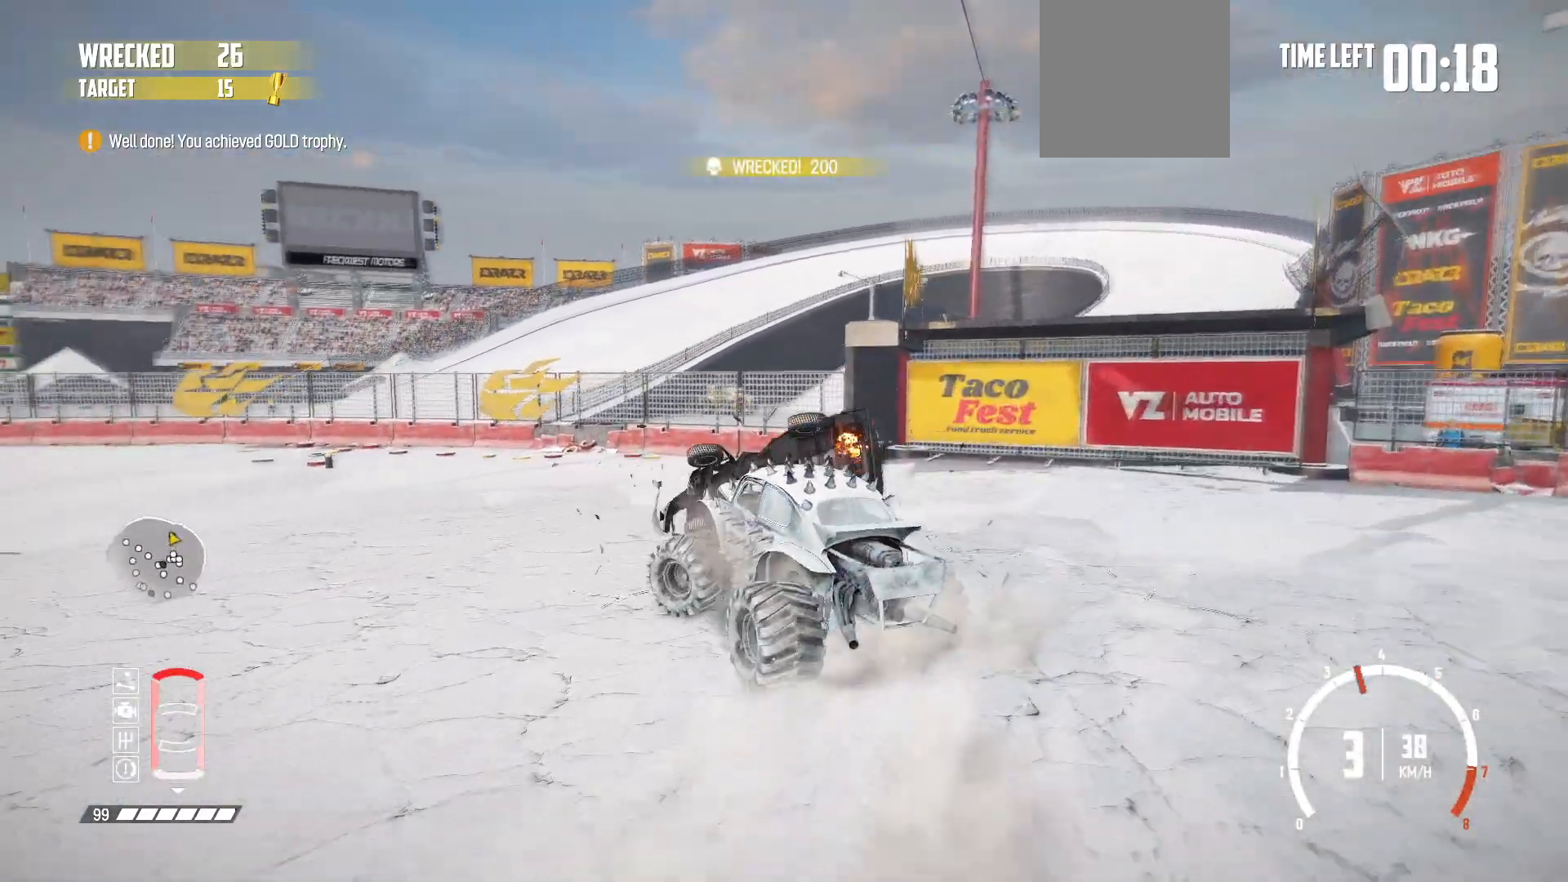
{"buttons": [], "left_stick": "center", "events": [[67, "L2", "up"], [133, "R2", "down"], [283, "R2", "up"], [317, "left_stick", "center"], [383, "R2", "down"], [483, "R2", "up"]]}
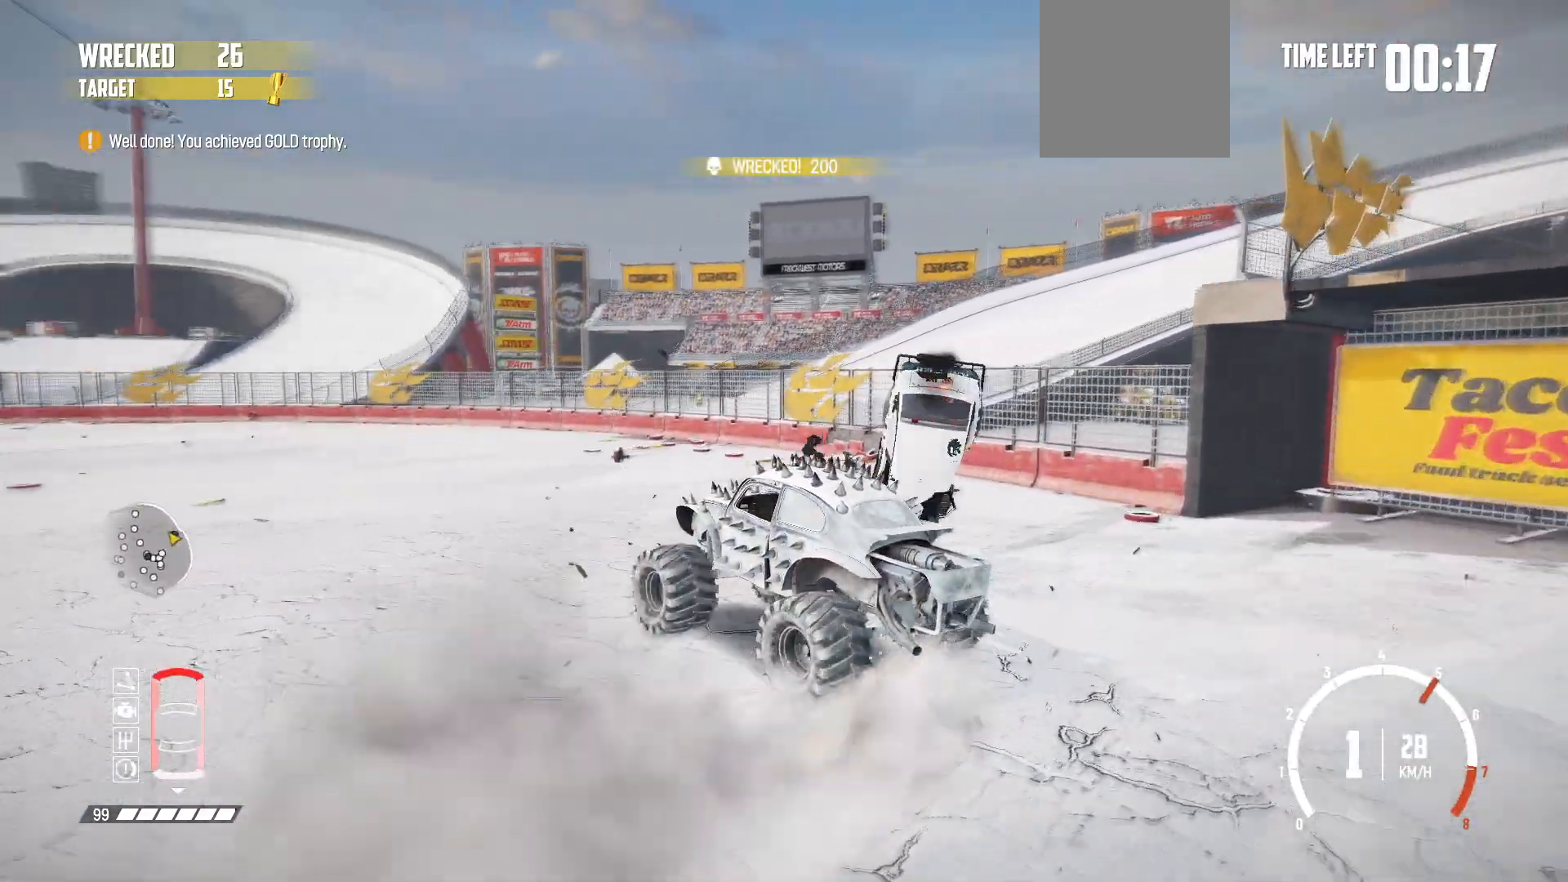
{"buttons": ["R2"], "left_stick": "center", "events": [[67, "left_stick", "right"], [233, "R2", "down"], [317, "X", "down"], [433, "X", "up"], [433, "left_stick", "center"]]}
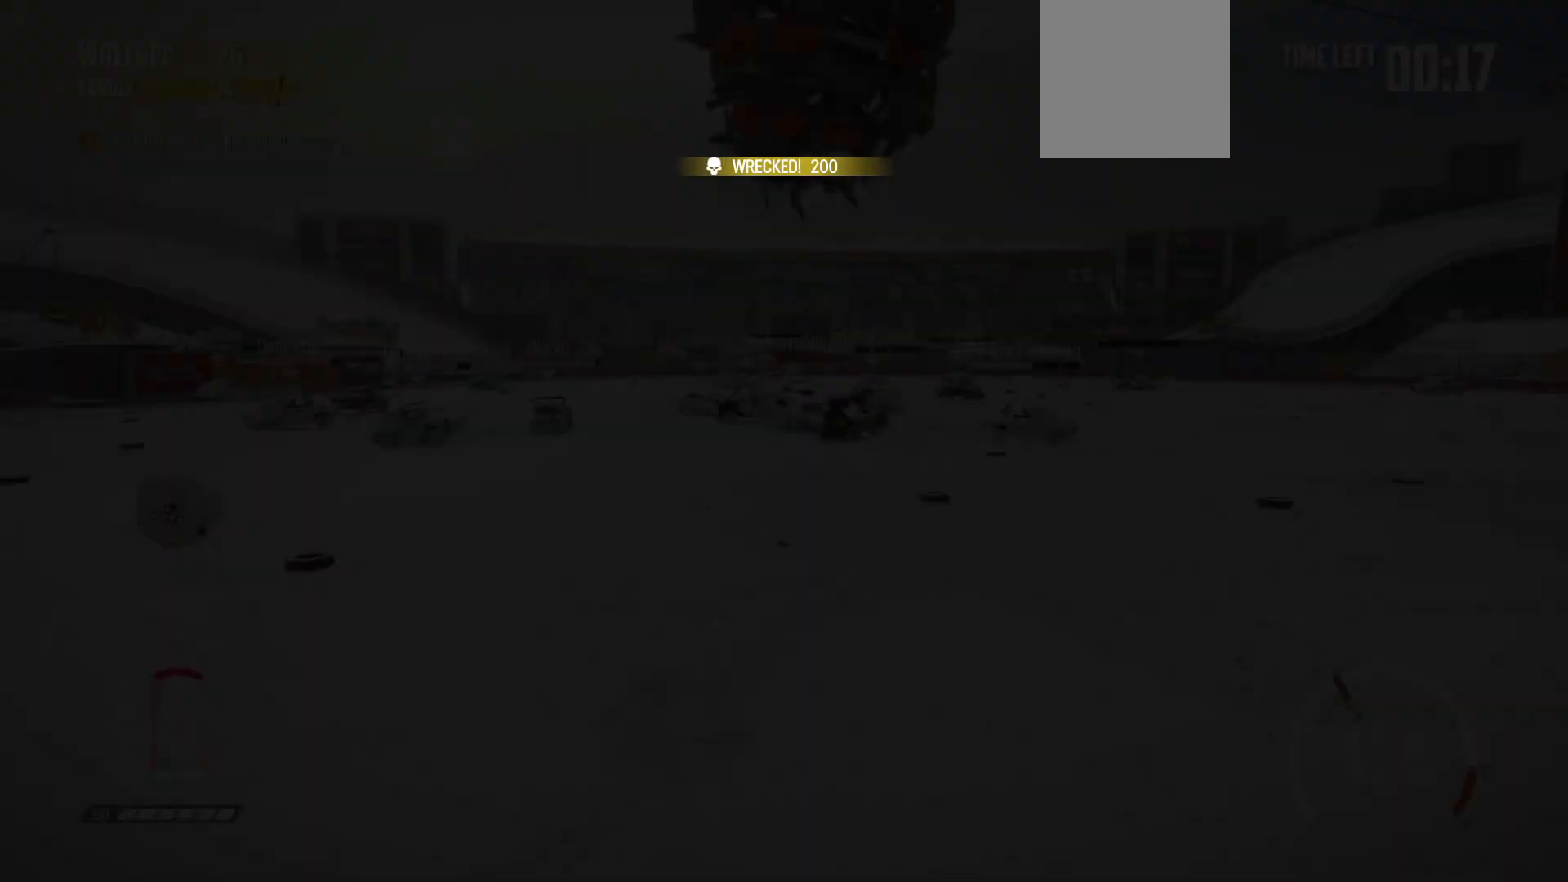
{"buttons": ["R2"], "left_stick": "right", "events": [[483, "left_stick", "right"]]}
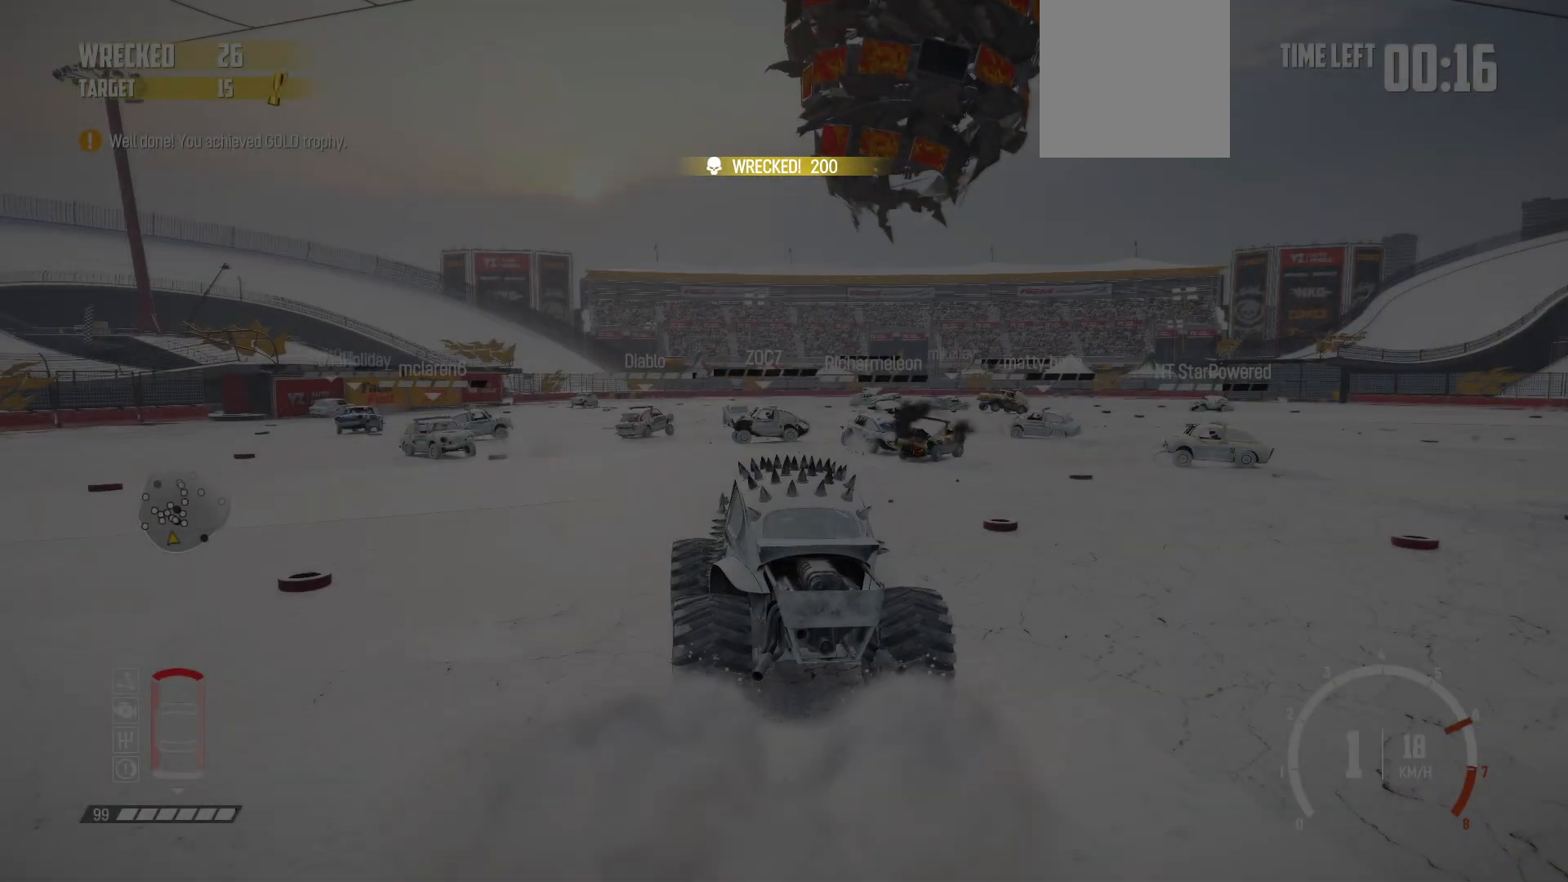
{"buttons": ["R1", "R2"], "left_stick": "center", "events": [[383, "R1", "down"], [383, "left_stick", "center"]]}
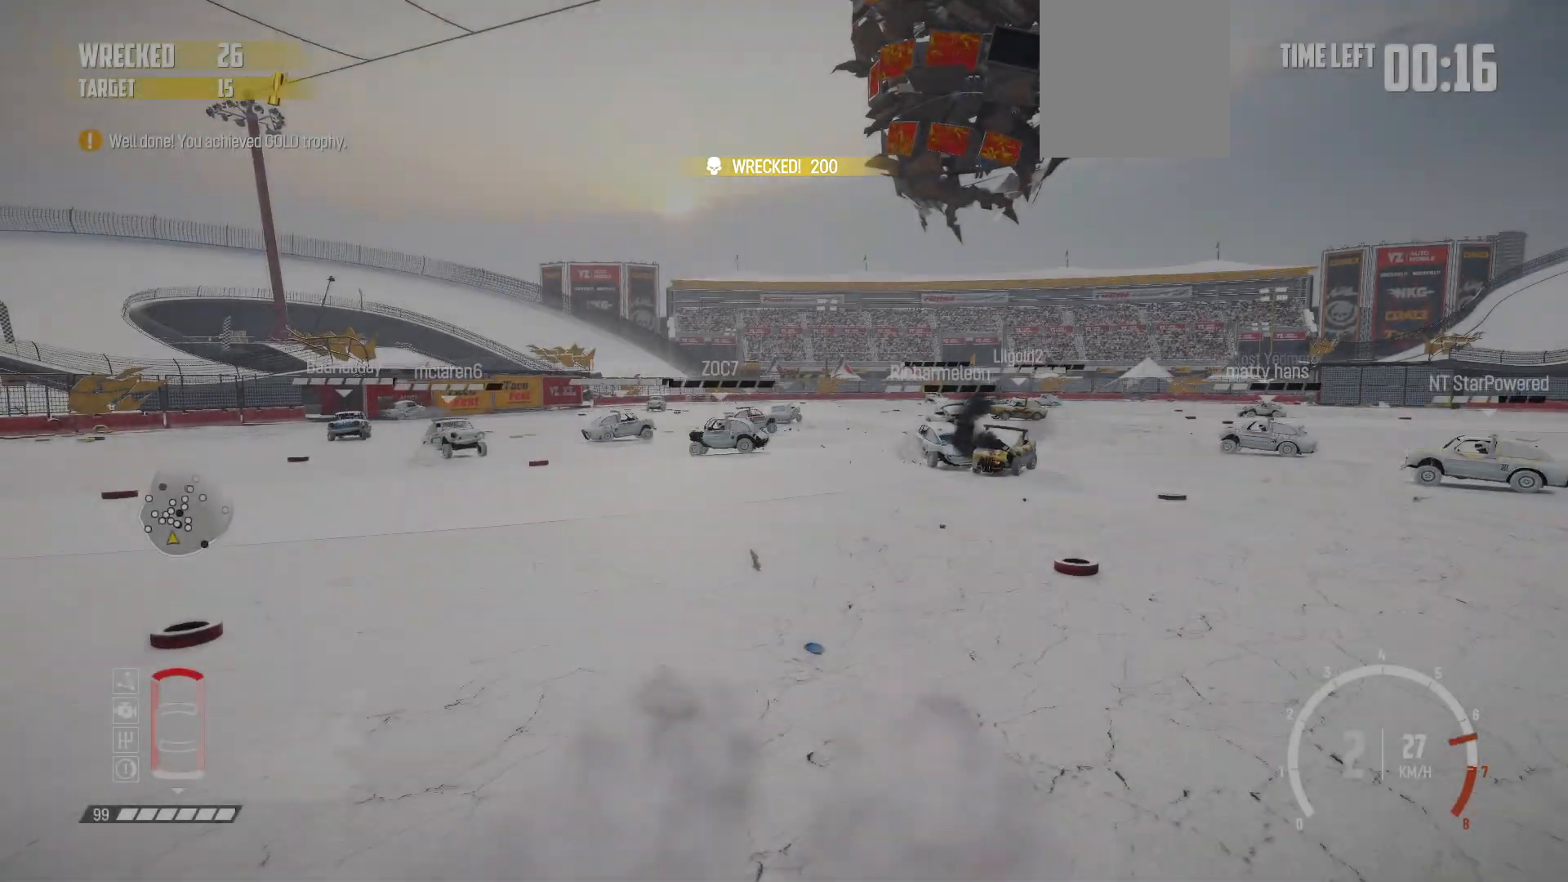
{"buttons": ["R2"], "left_stick": "center", "events": [[17, "R1", "up"], [83, "DPAD_UP", "down"], [183, "DPAD_UP", "up"]]}
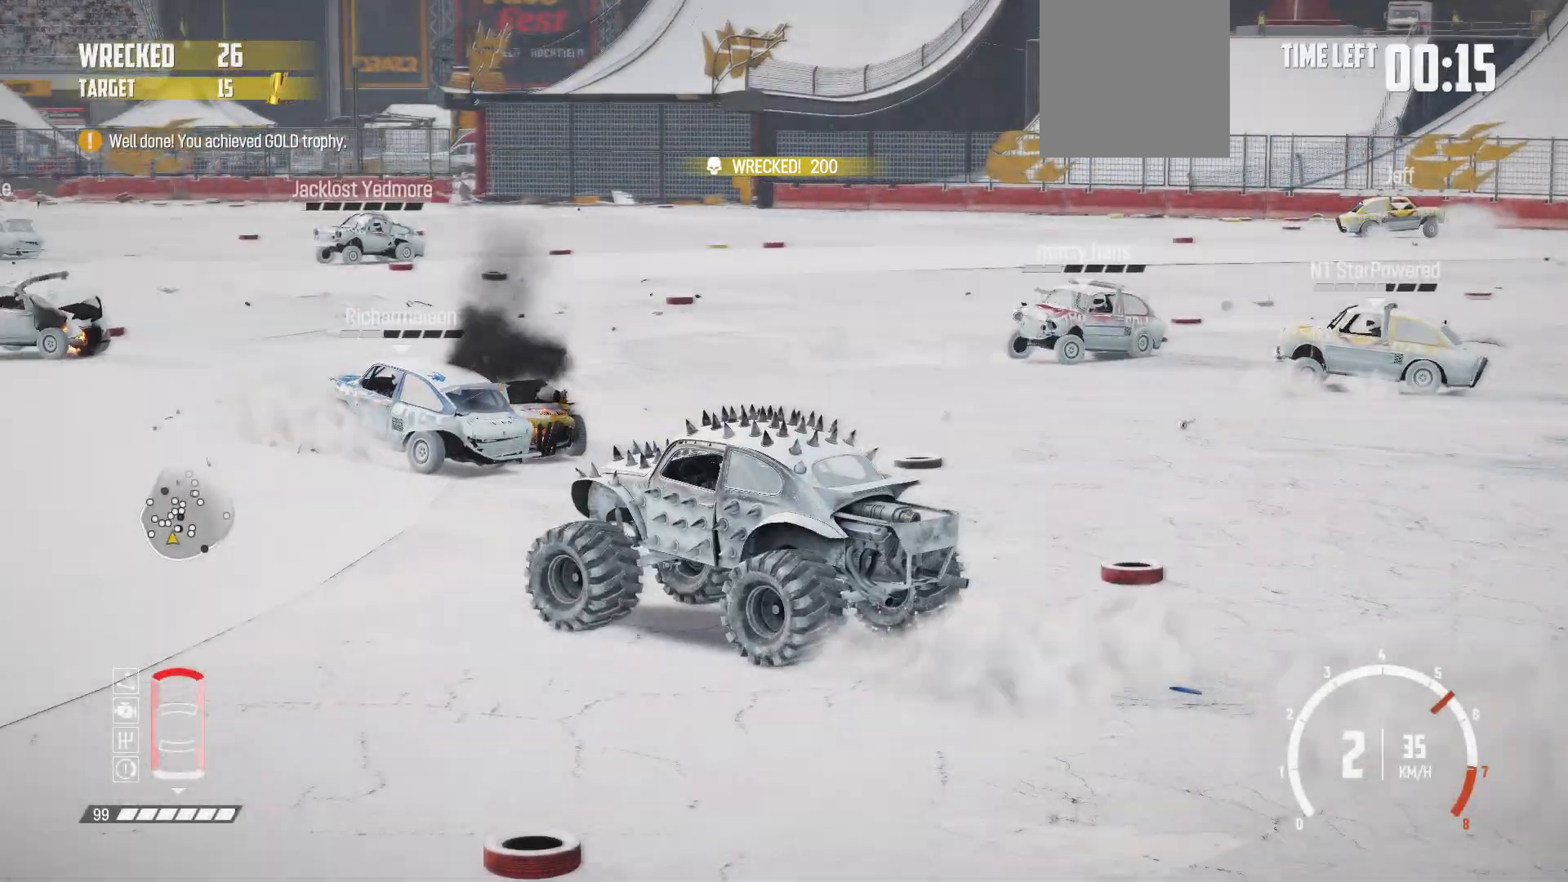
{"buttons": ["R2"], "left_stick": "center", "events": [[183, "left_stick", "right"], [467, "left_stick", "center"]]}
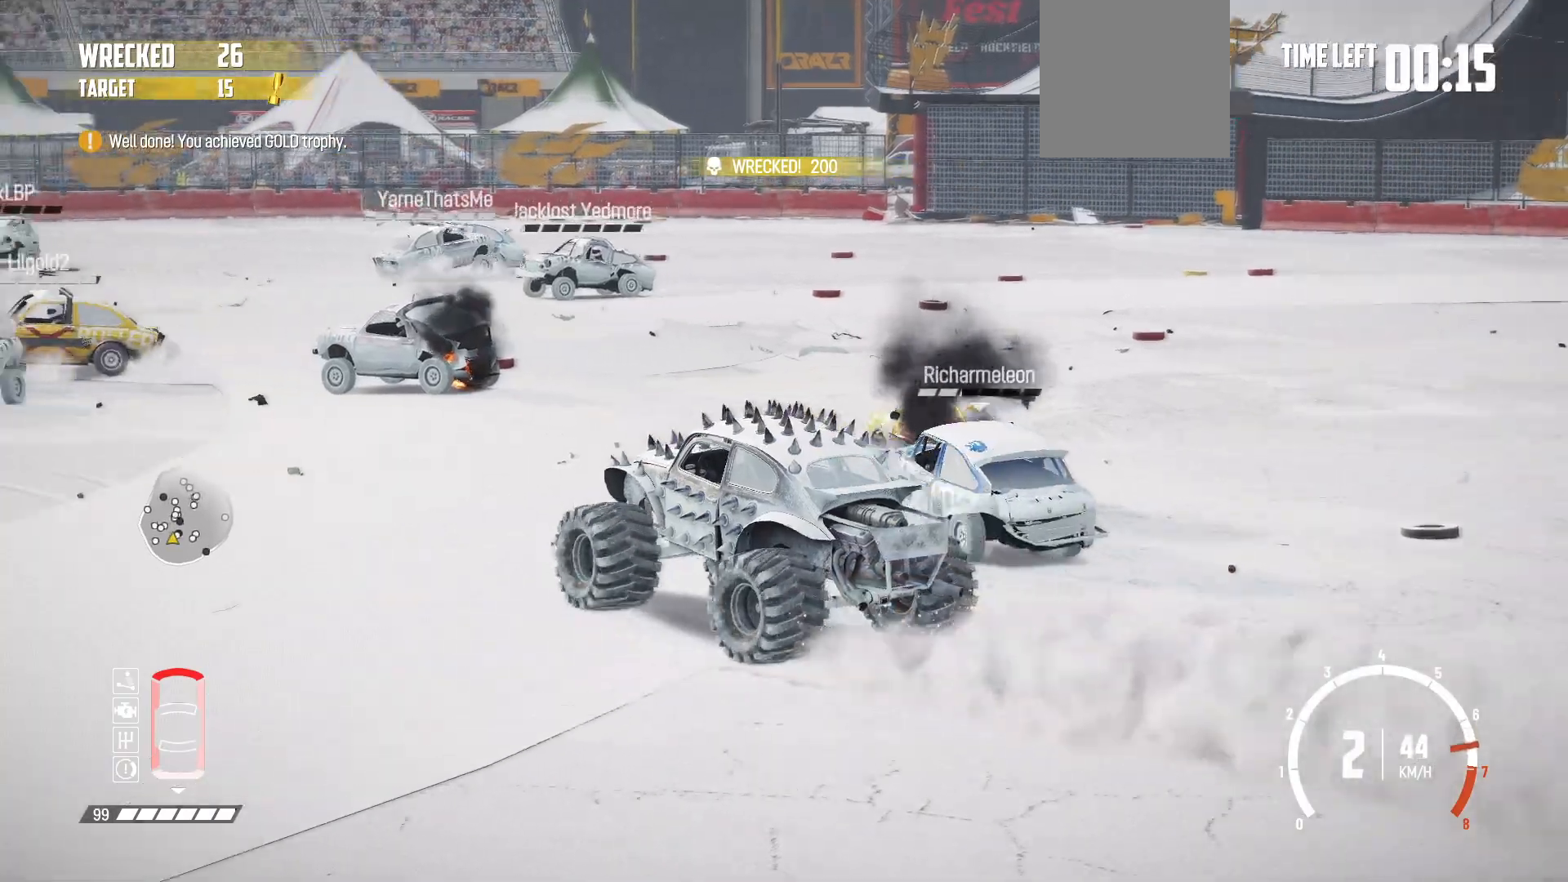
{"buttons": ["R2"], "left_stick": "right", "events": [[117, "left_stick", "right"], [233, "left_stick", "center"], [433, "left_stick", "right"]]}
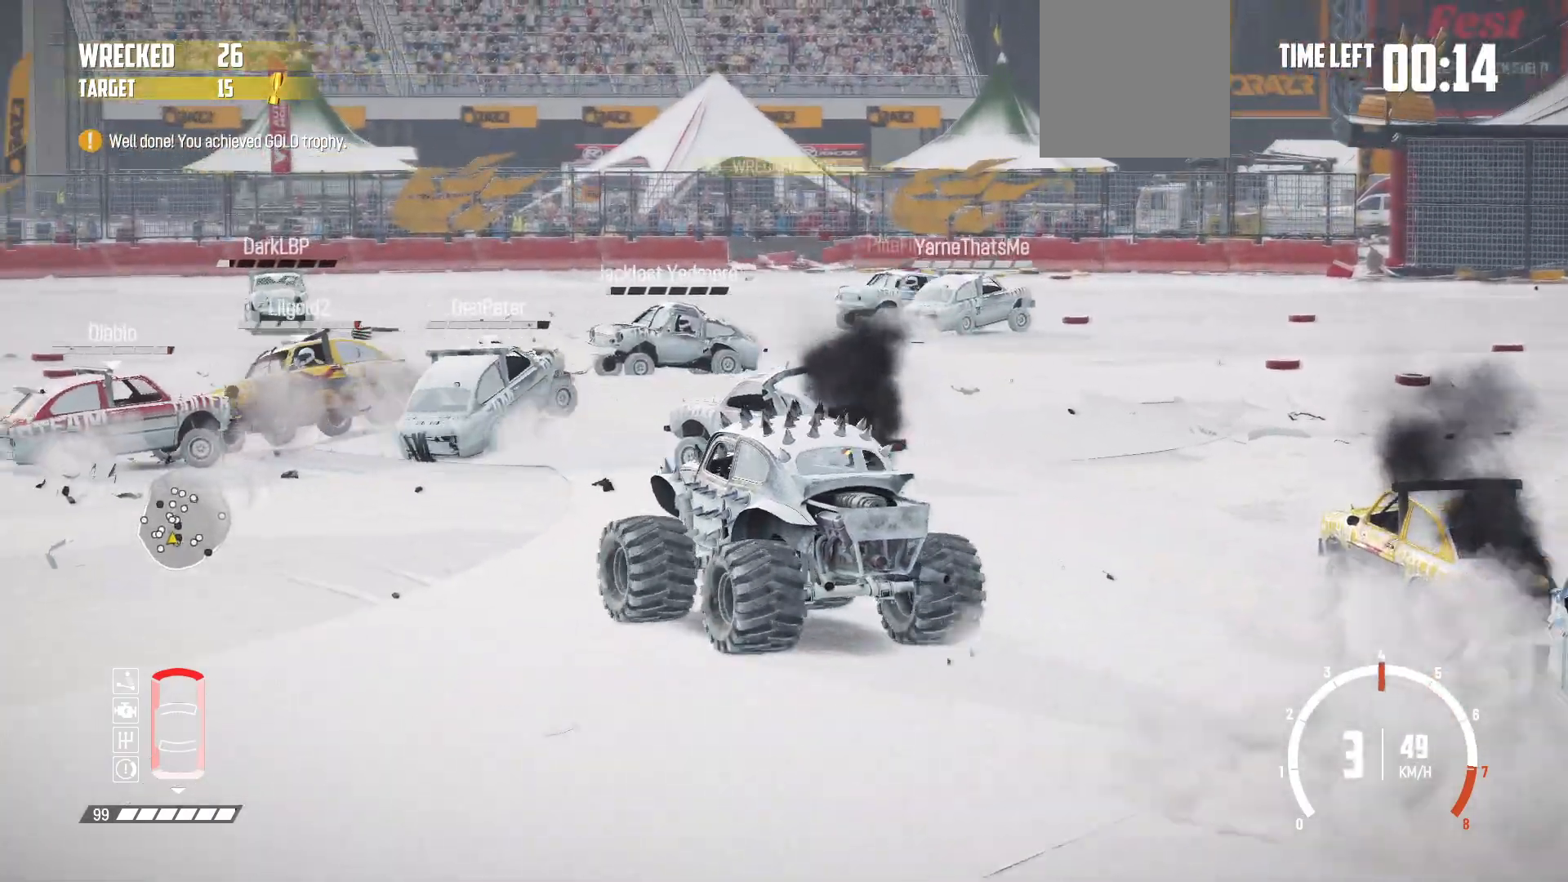
{"buttons": ["R2"], "left_stick": "left", "events": [[117, "left_stick", "center"], [283, "left_stick", "left"]]}
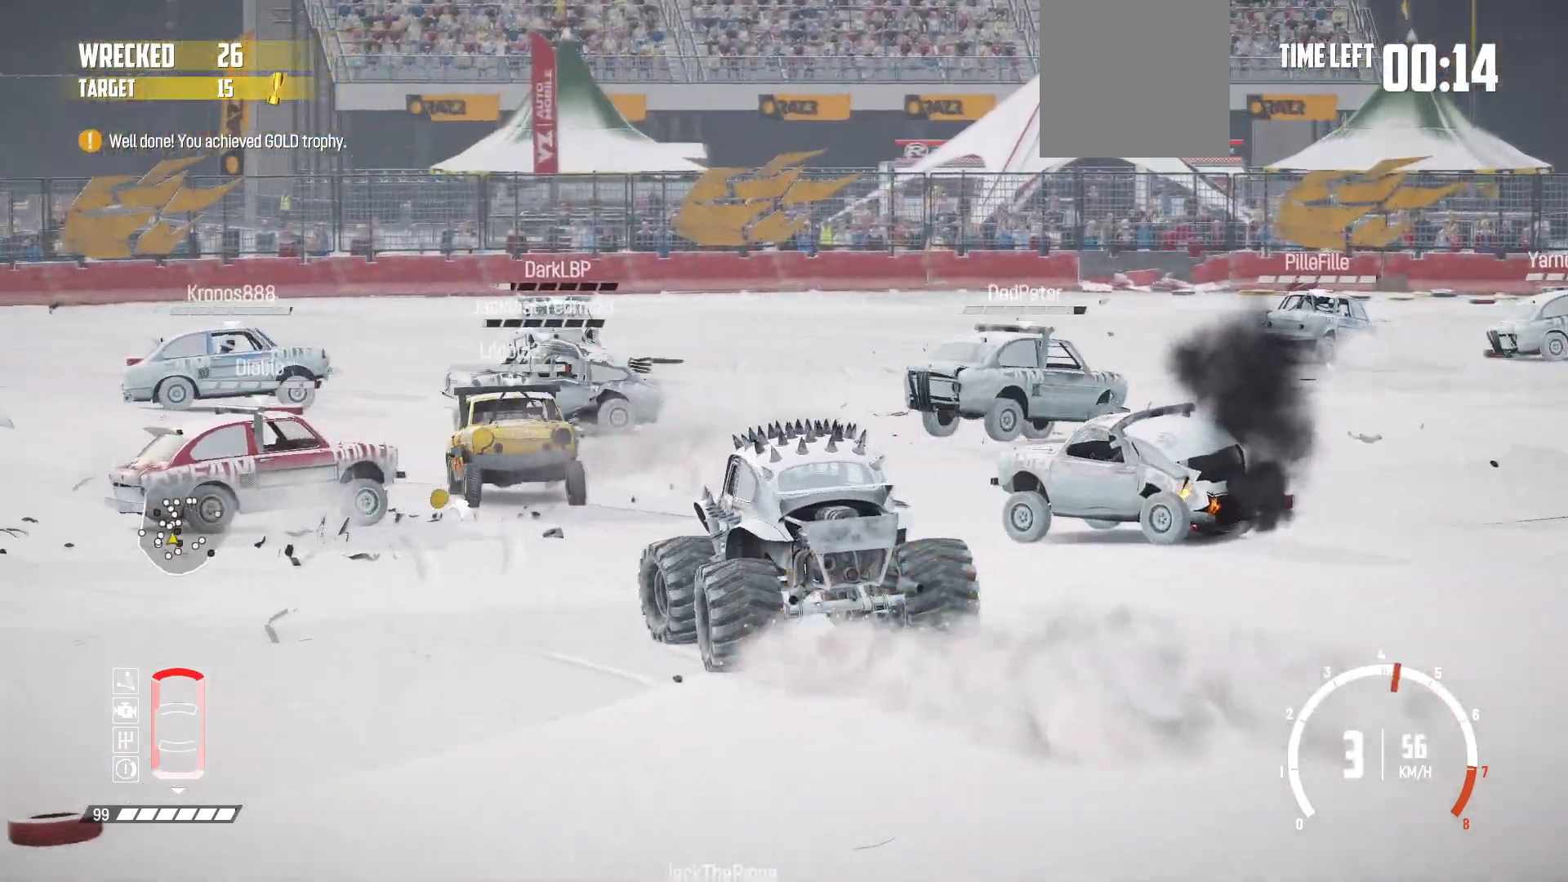
{"buttons": ["R2"], "left_stick": "right", "events": [[117, "left_stick", "center"], [433, "left_stick", "right"]]}
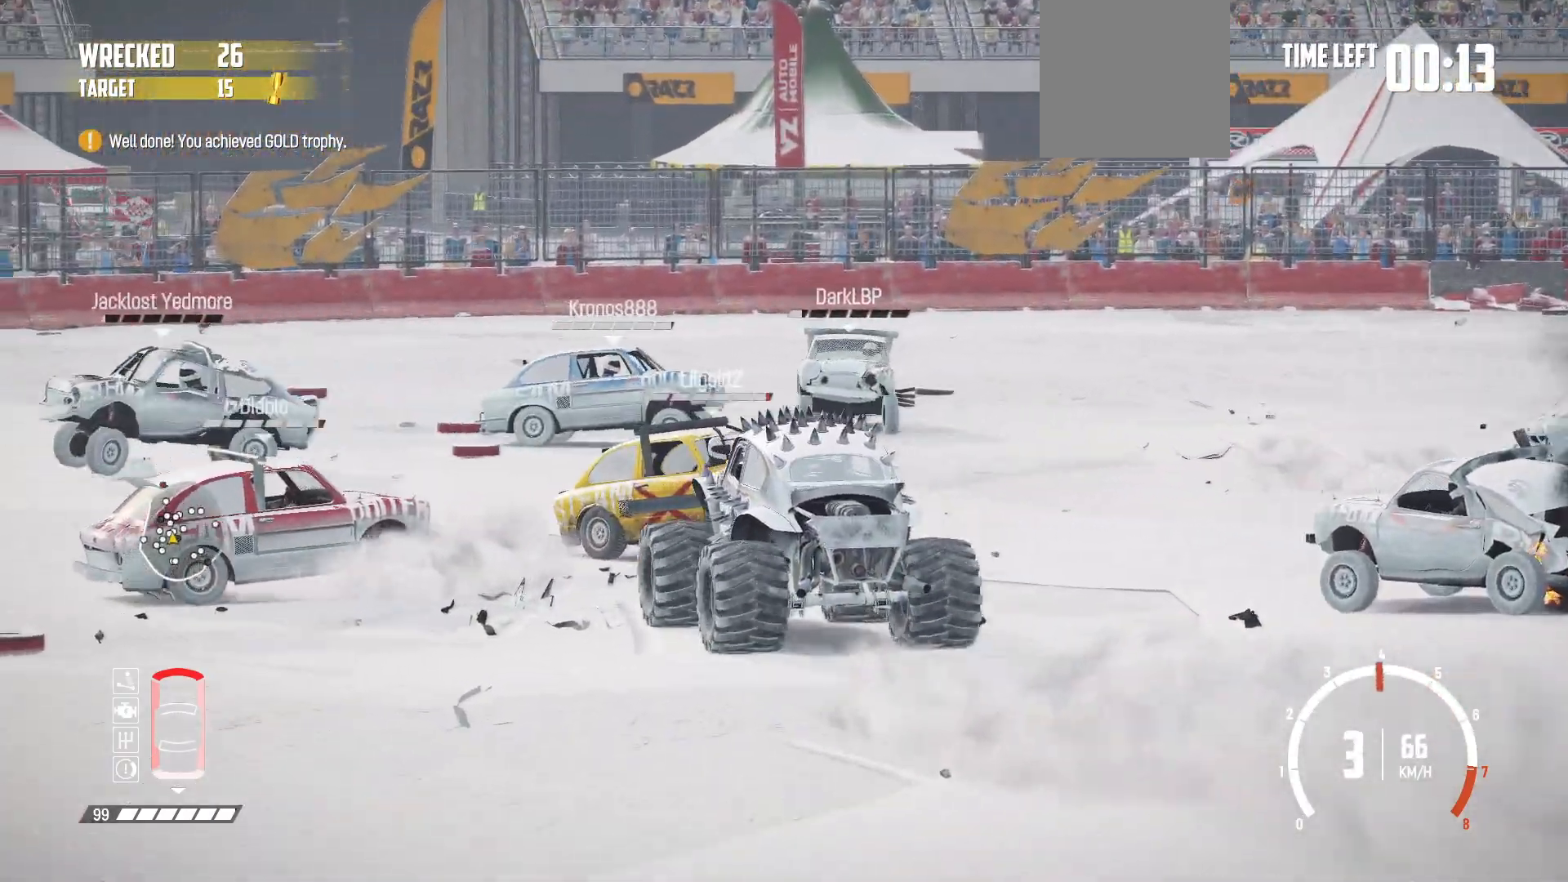
{"buttons": ["R2"], "left_stick": "right", "events": []}
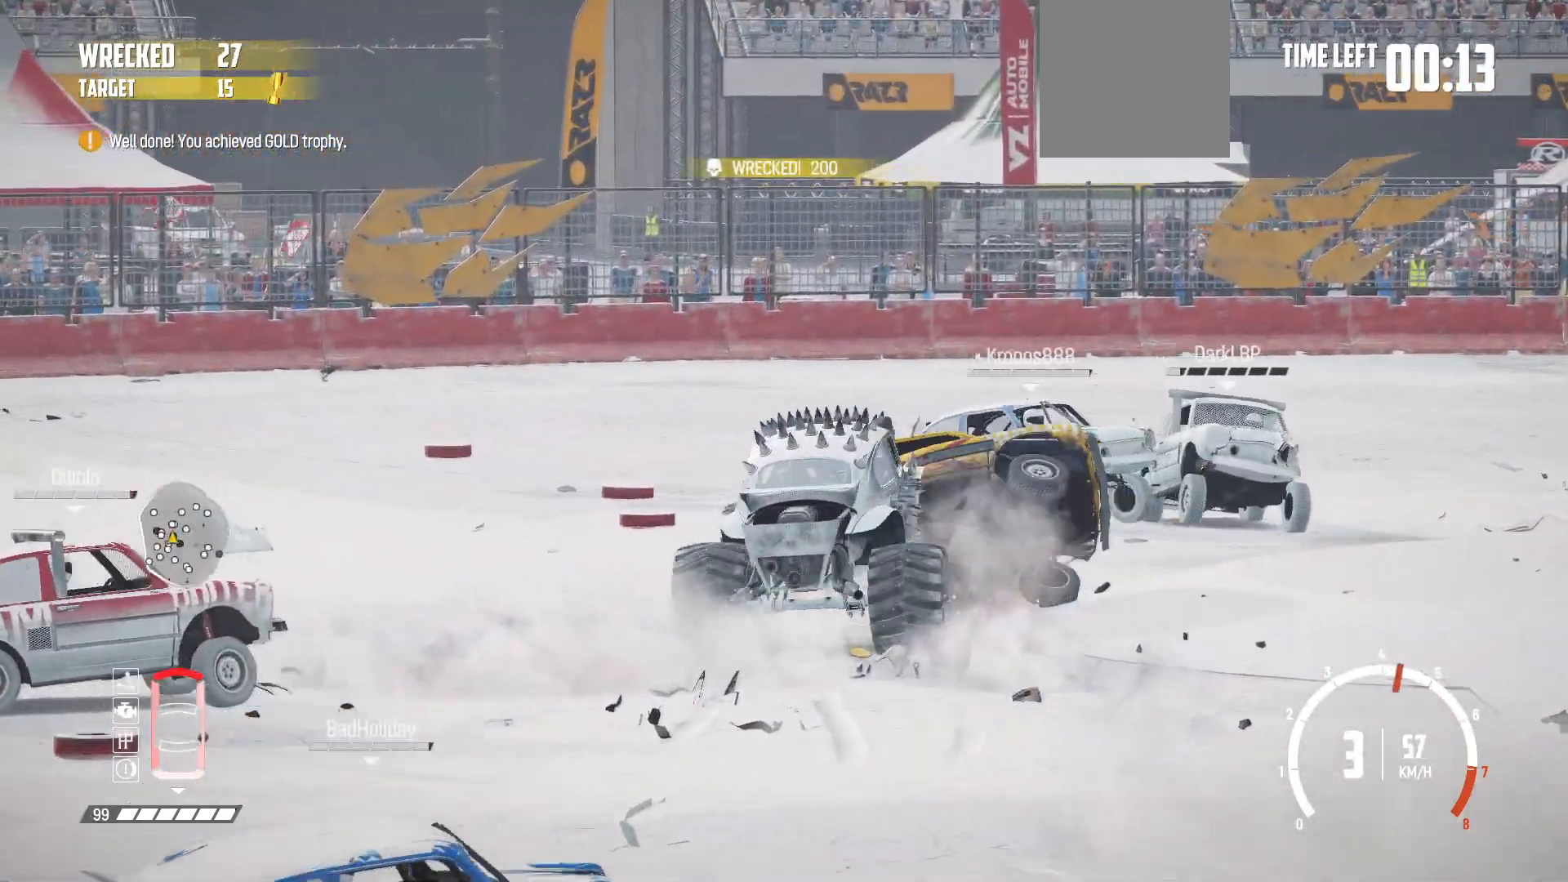
{"buttons": ["R2"], "left_stick": "right", "events": [[33, "left_stick", "center"], [167, "left_stick", "left"], [183, "R2", "up"], [283, "left_stick", "center"], [333, "R2", "down"], [333, "left_stick", "right"], [433, "R2", "up"], [483, "R2", "down"]]}
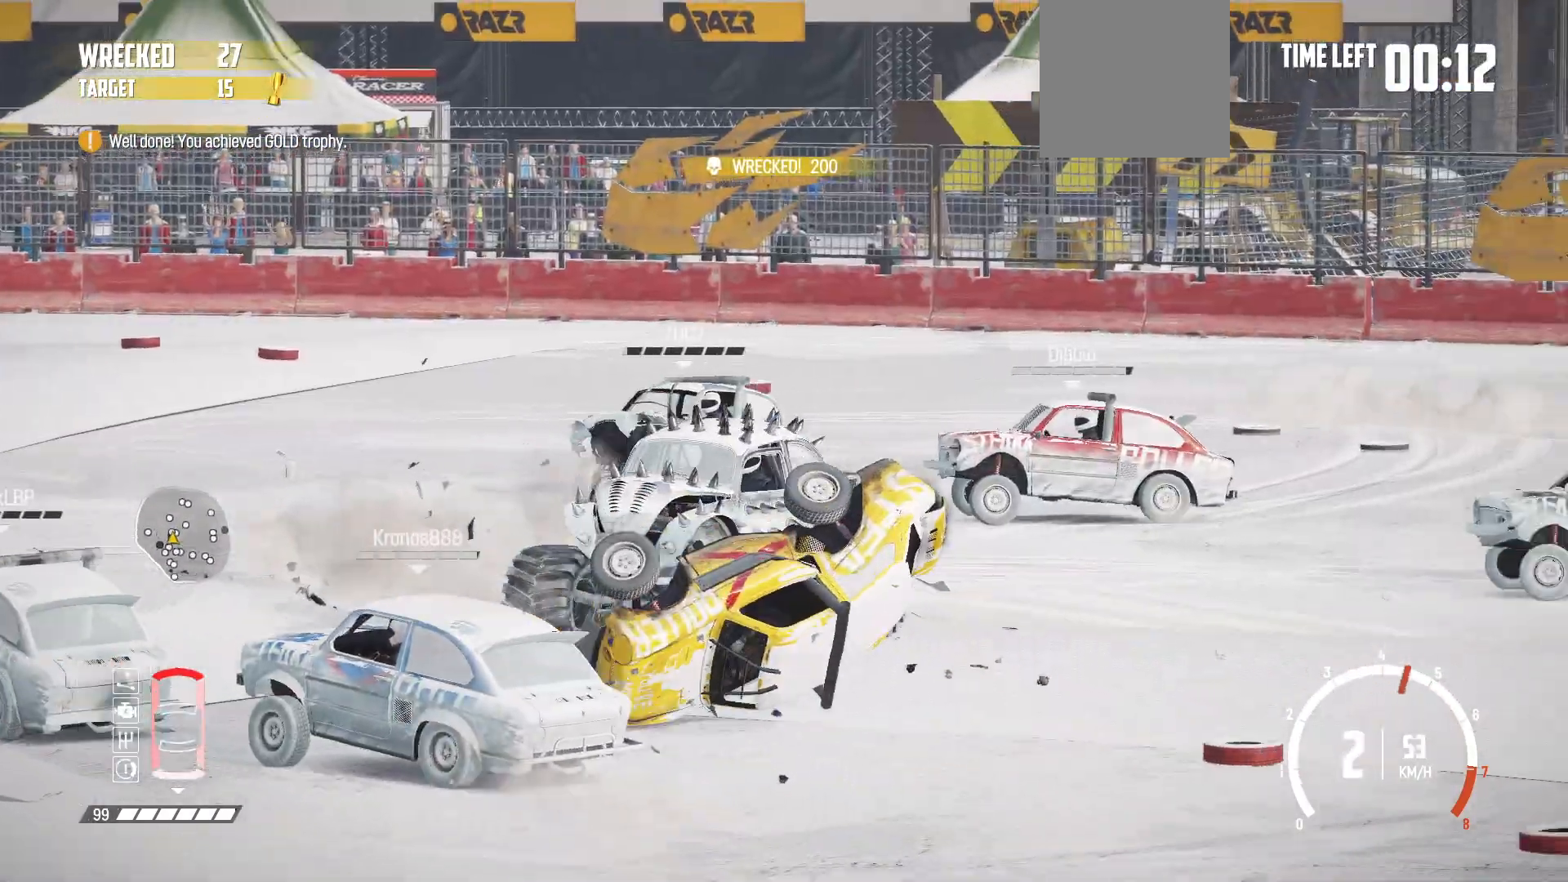
{"buttons": ["R2"], "left_stick": "right", "events": [[167, "R2", "up"], [217, "R2", "down"], [383, "R2", "up"], [433, "R2", "down"]]}
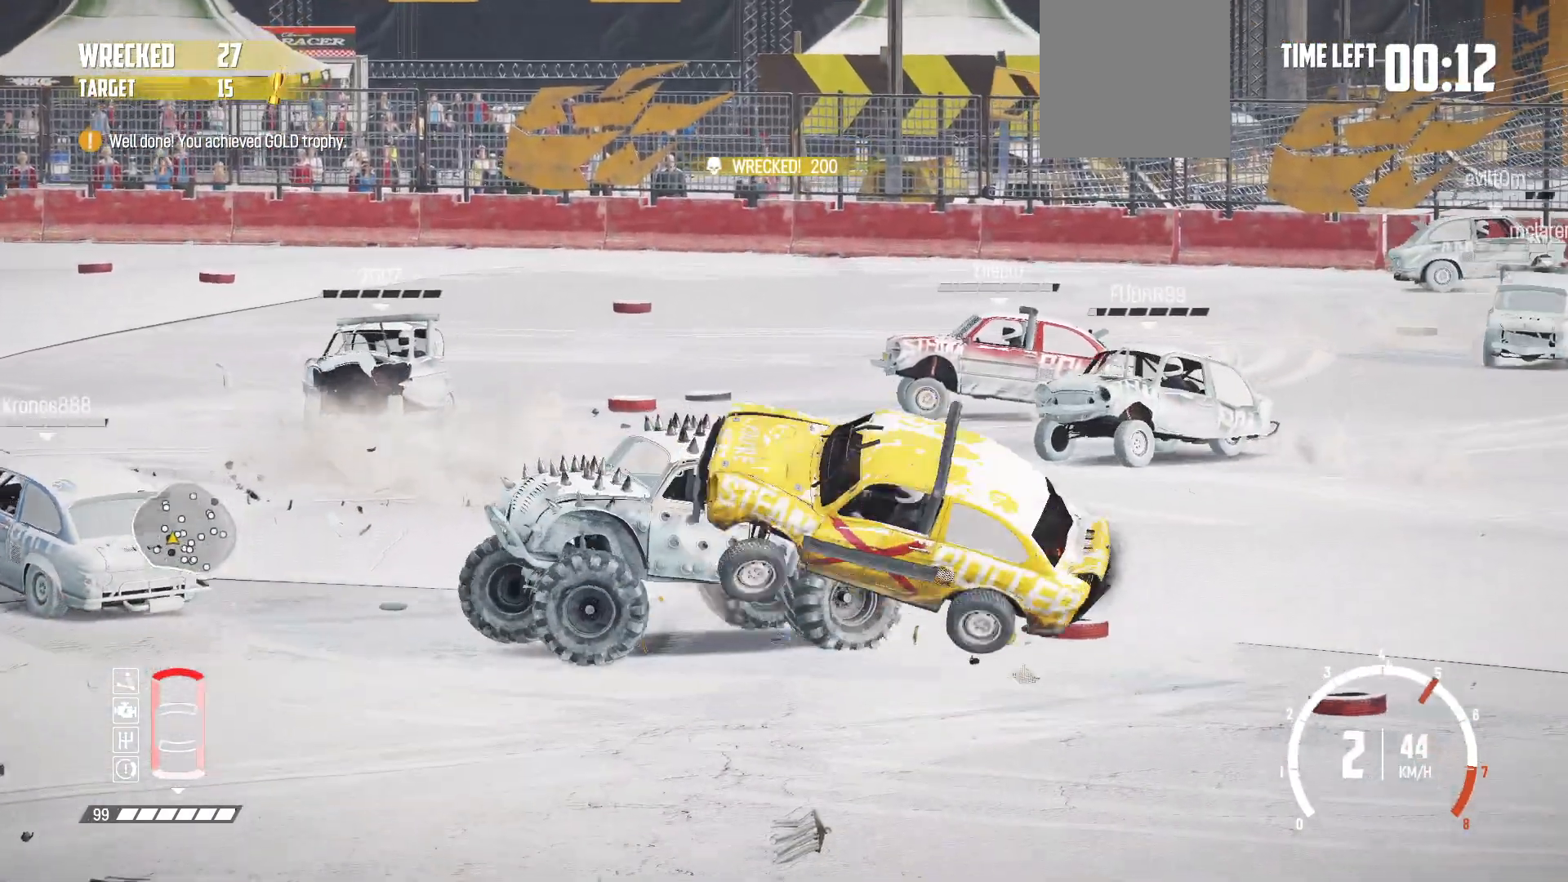
{"buttons": ["R2"], "left_stick": "left", "events": [[83, "R2", "up"], [133, "R2", "down"], [183, "left_stick", "center"], [233, "R2", "up"], [233, "left_stick", "left"], [483, "R2", "down"]]}
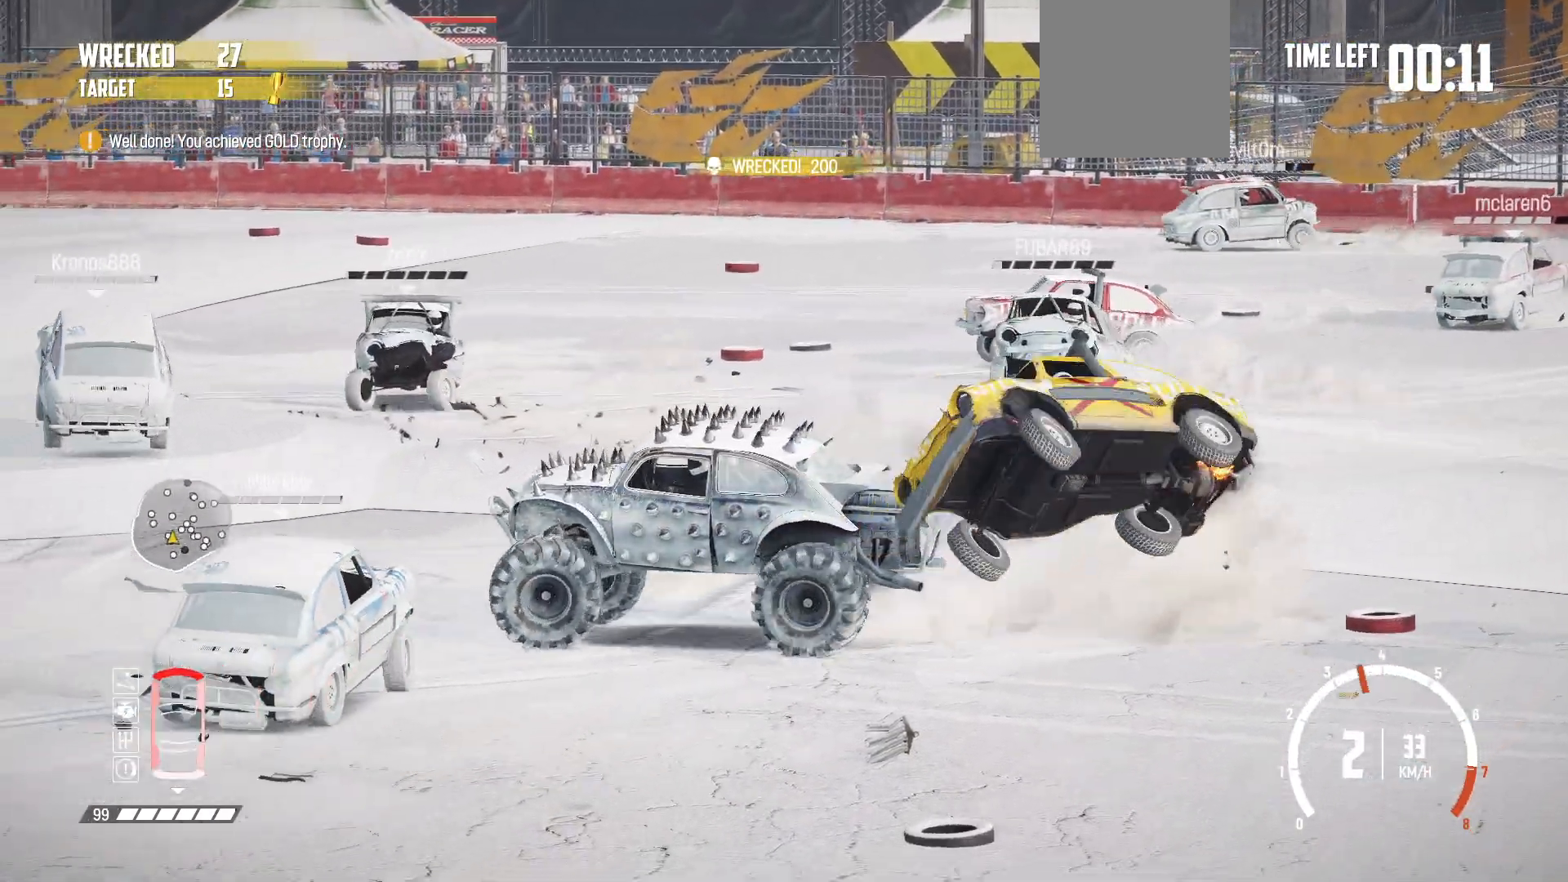
{"buttons": ["R2"], "left_stick": "left", "events": []}
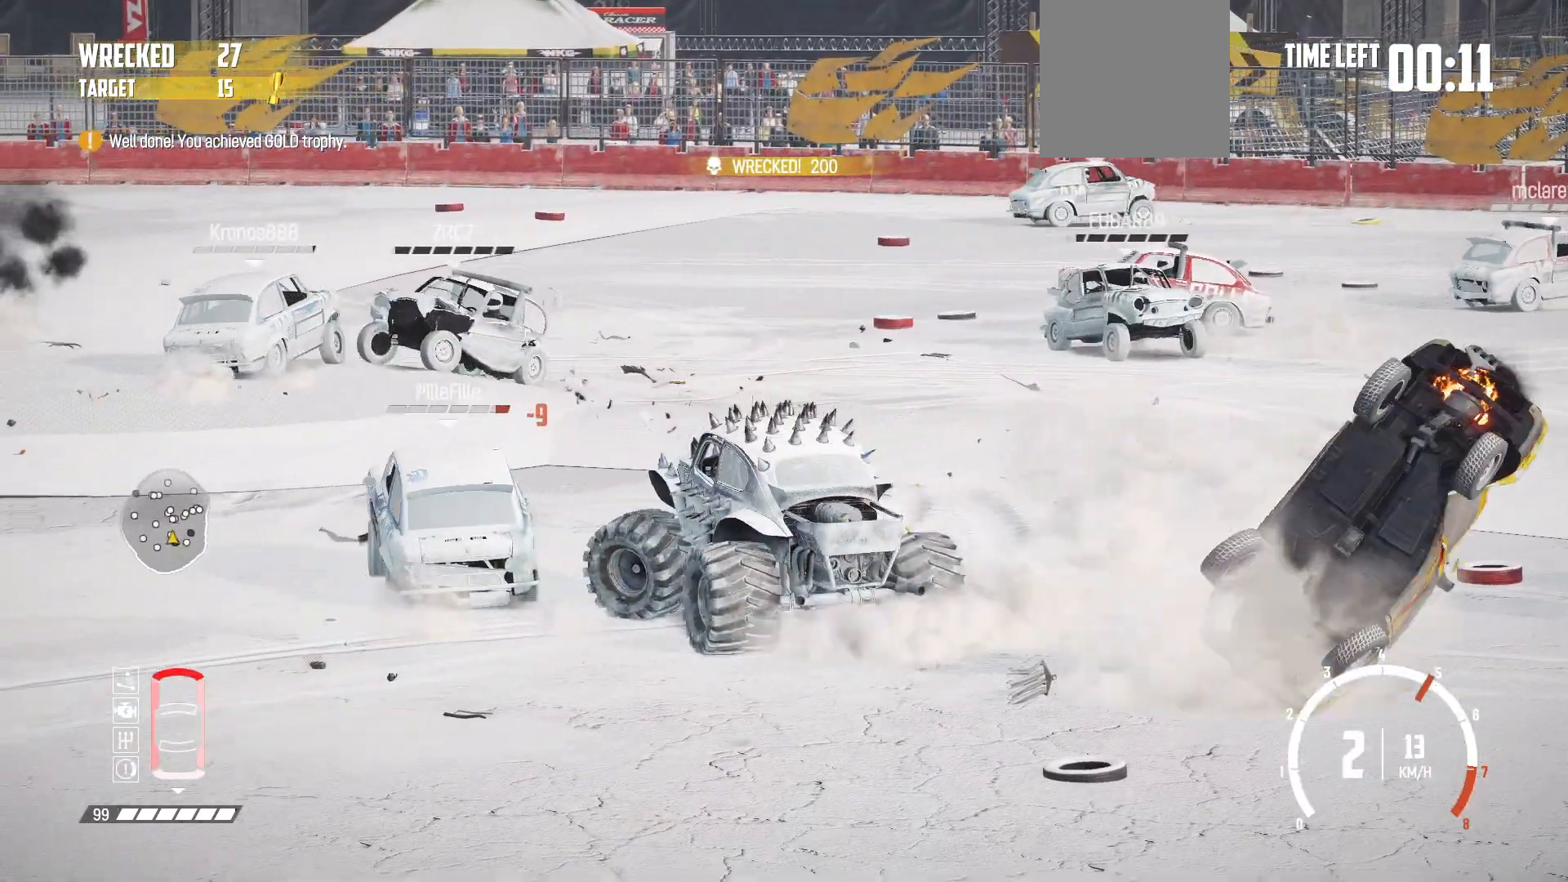
{"buttons": ["R2"], "left_stick": "left", "events": [[33, "R2", "up"], [233, "R2", "down"], [333, "R2", "up"], [383, "R2", "down"]]}
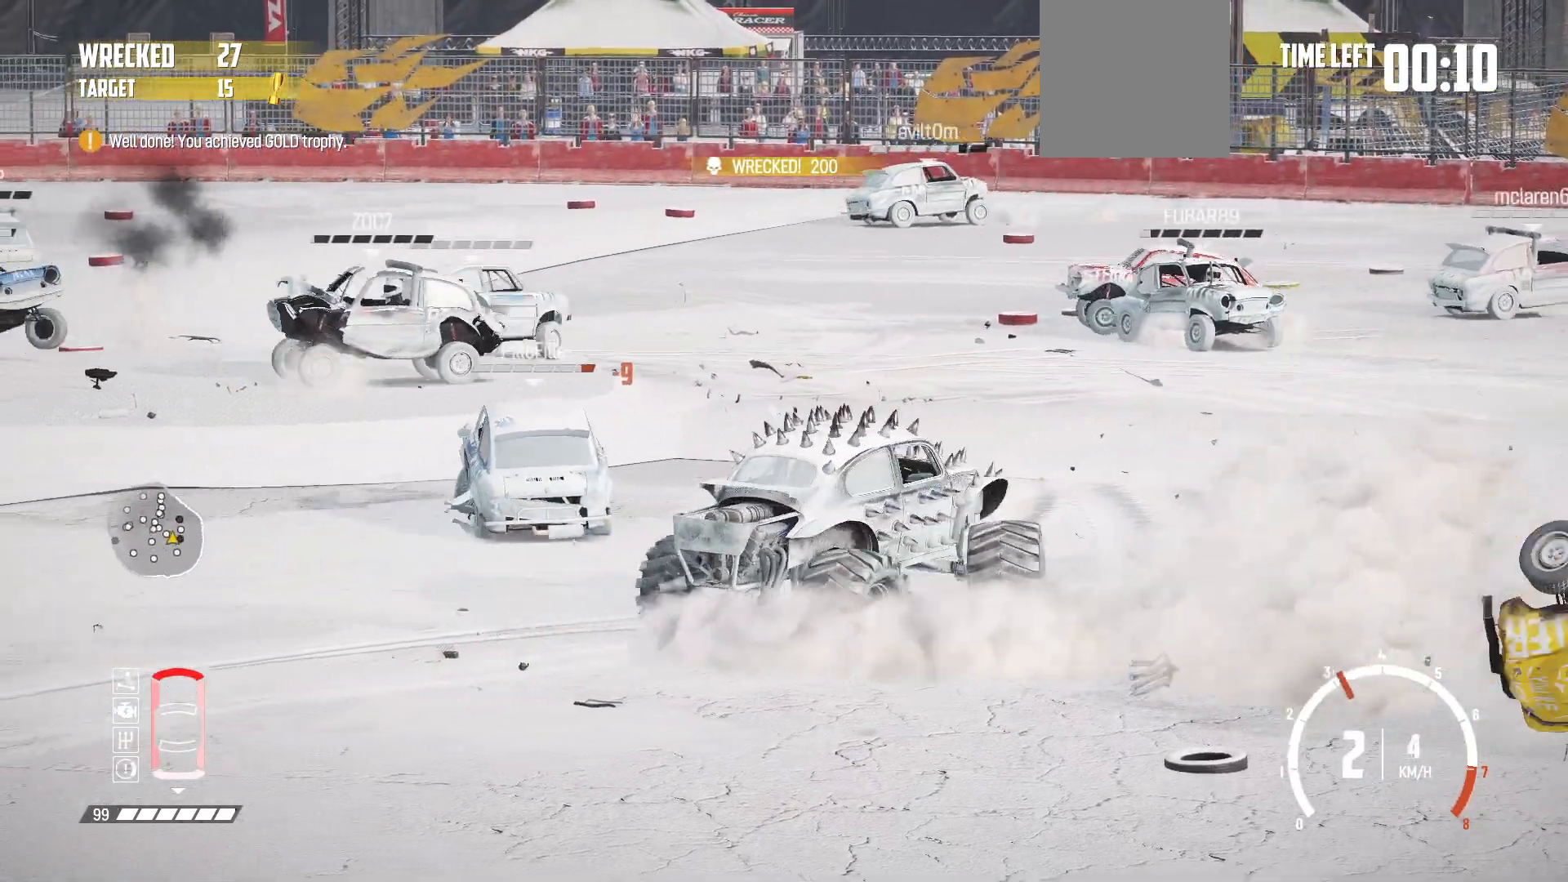
{"buttons": ["R2"], "left_stick": "center", "events": [[67, "left_stick", "center"], [133, "X", "down"], [283, "X", "up"]]}
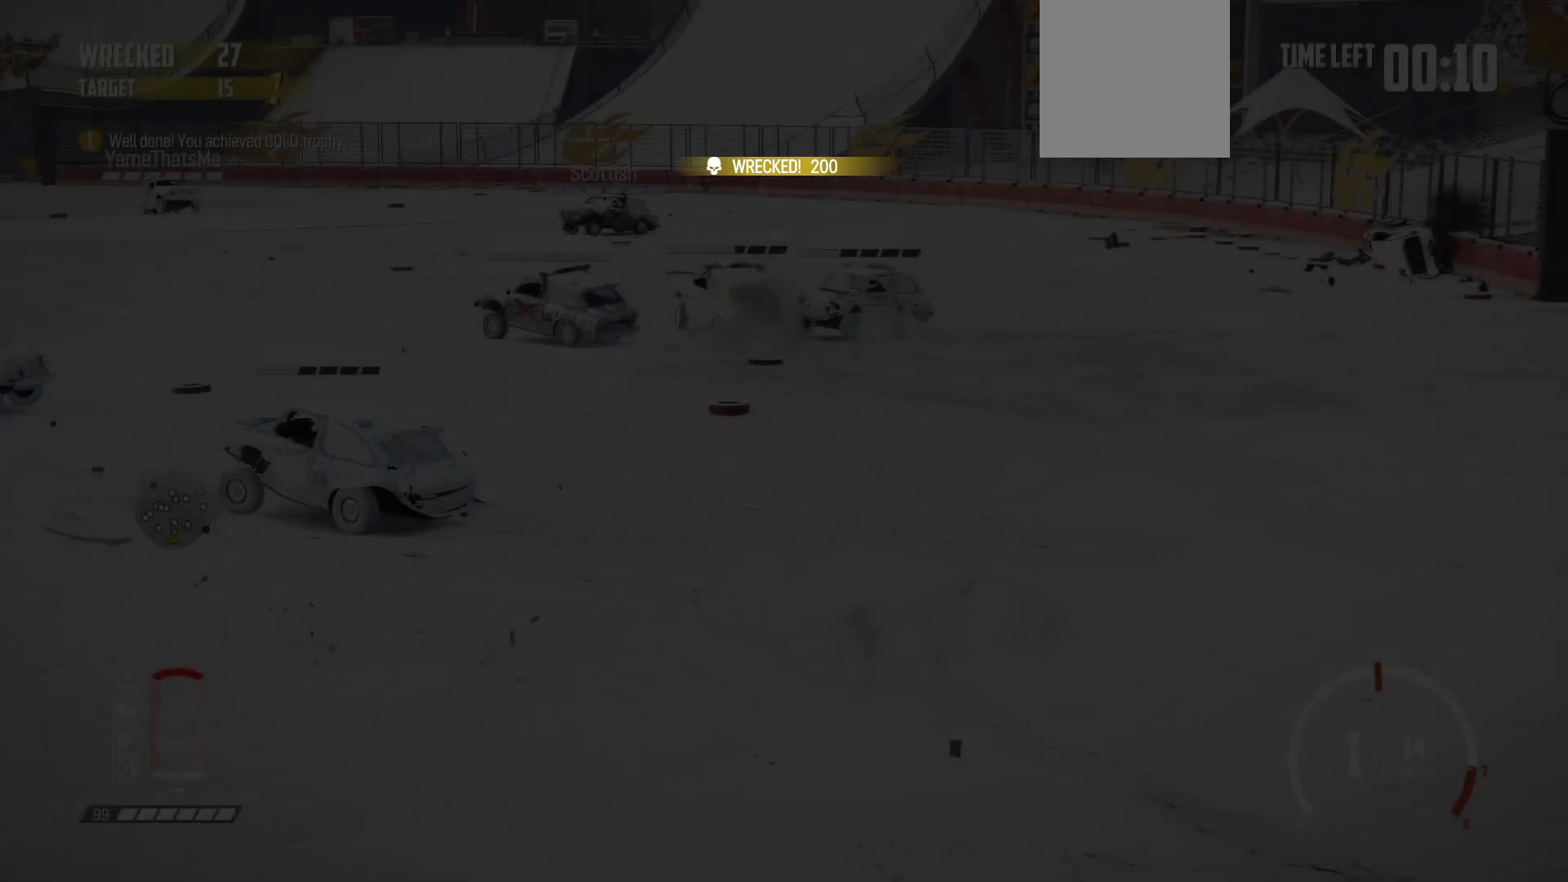
{"buttons": ["R2"], "left_stick": "right", "events": [[483, "left_stick", "right"]]}
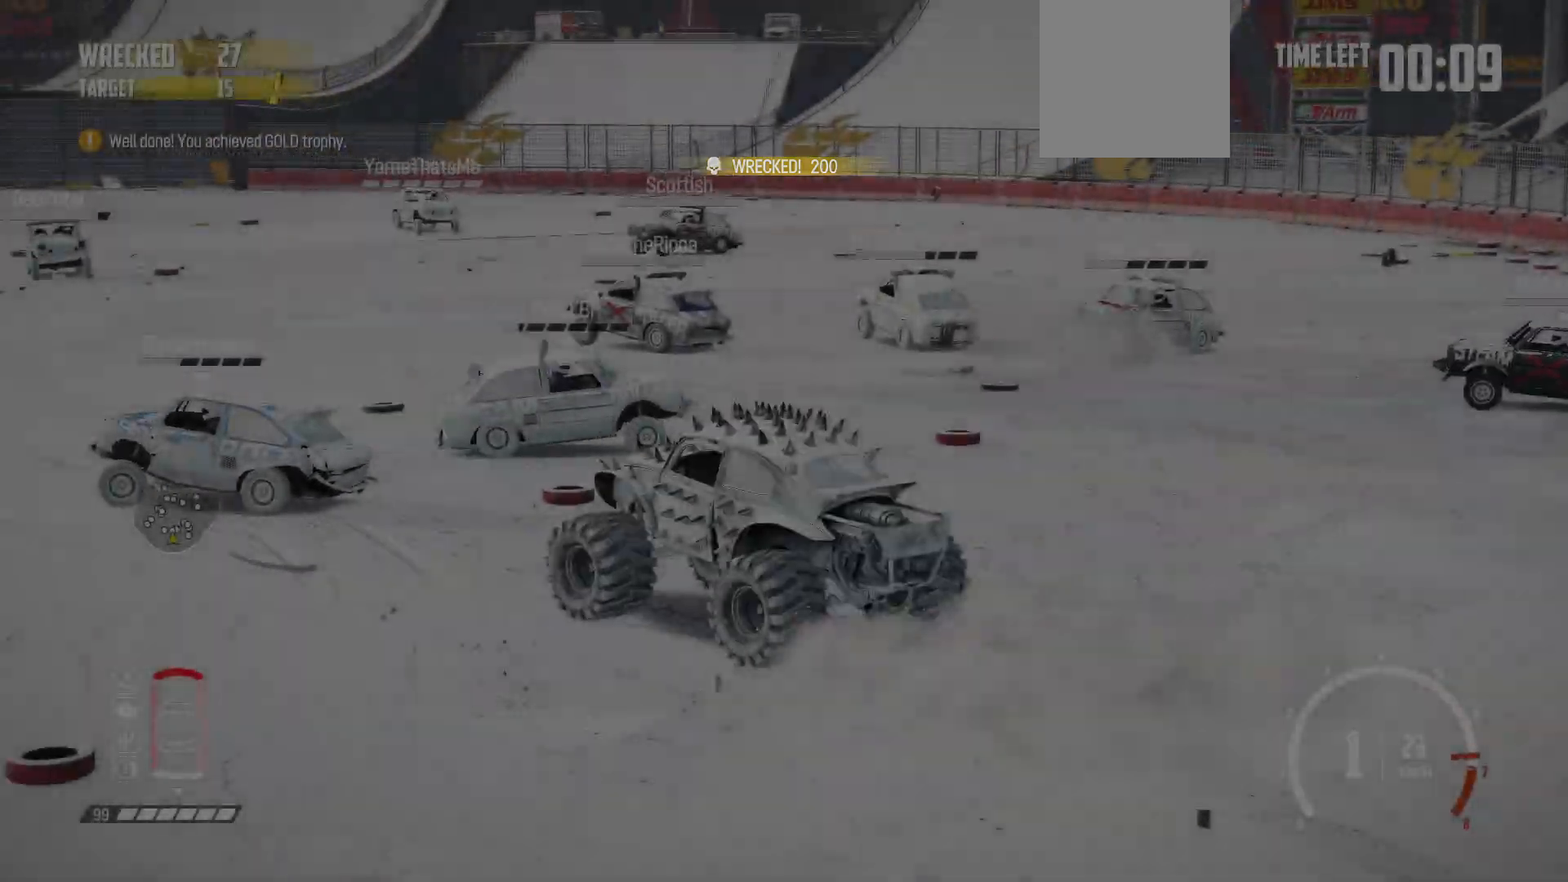
{"buttons": ["R2"], "left_stick": "center", "events": [[183, "left_stick", "center"], [233, "R1", "down"], [383, "R1", "up"]]}
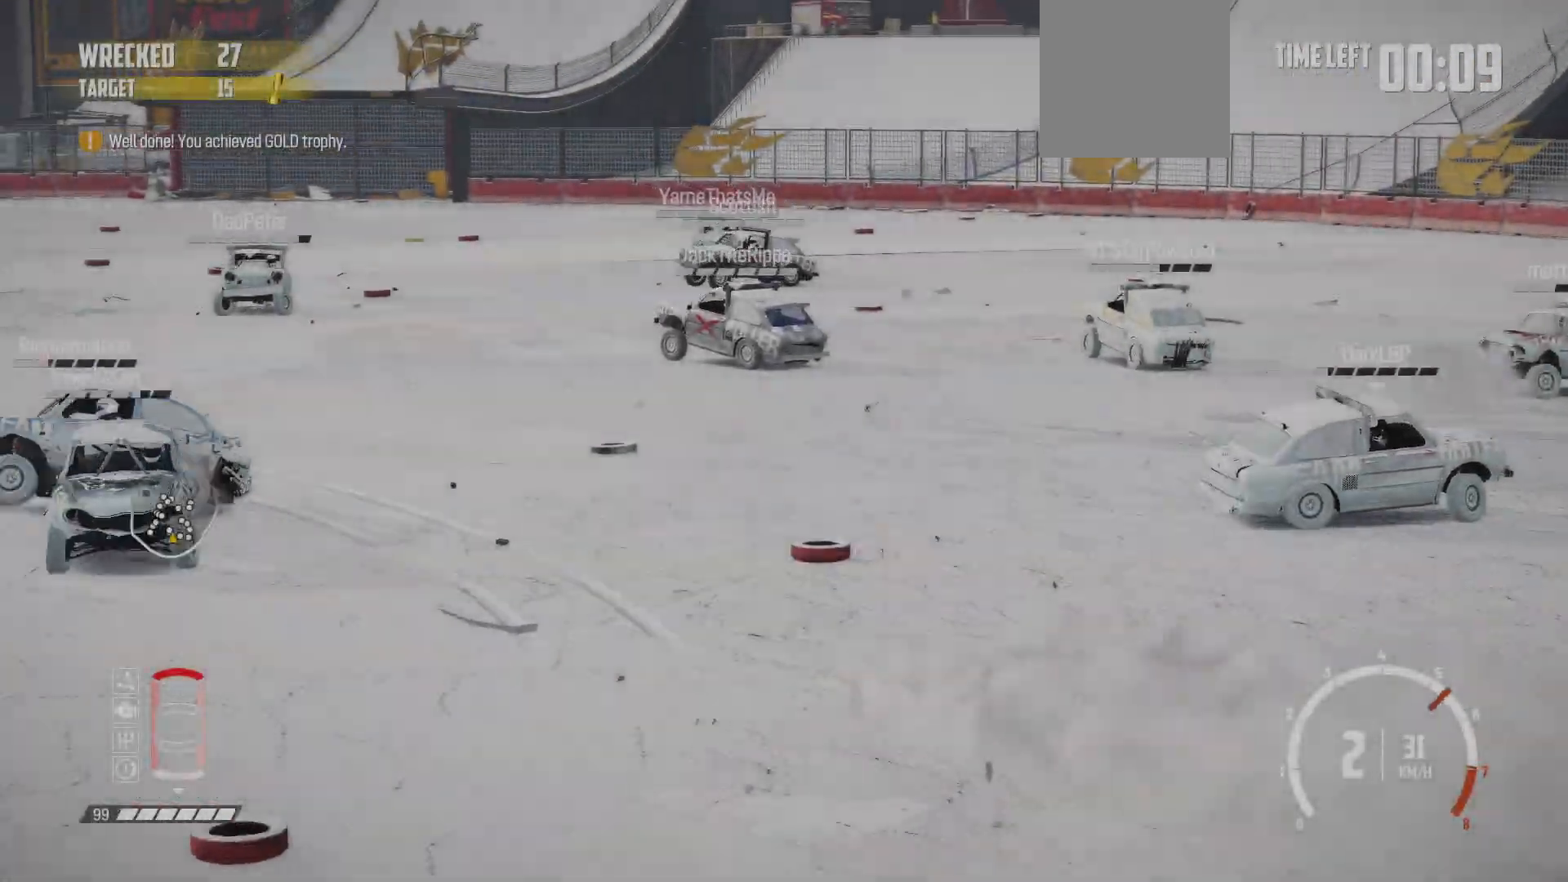
{"buttons": ["R2"], "left_stick": "center", "events": []}